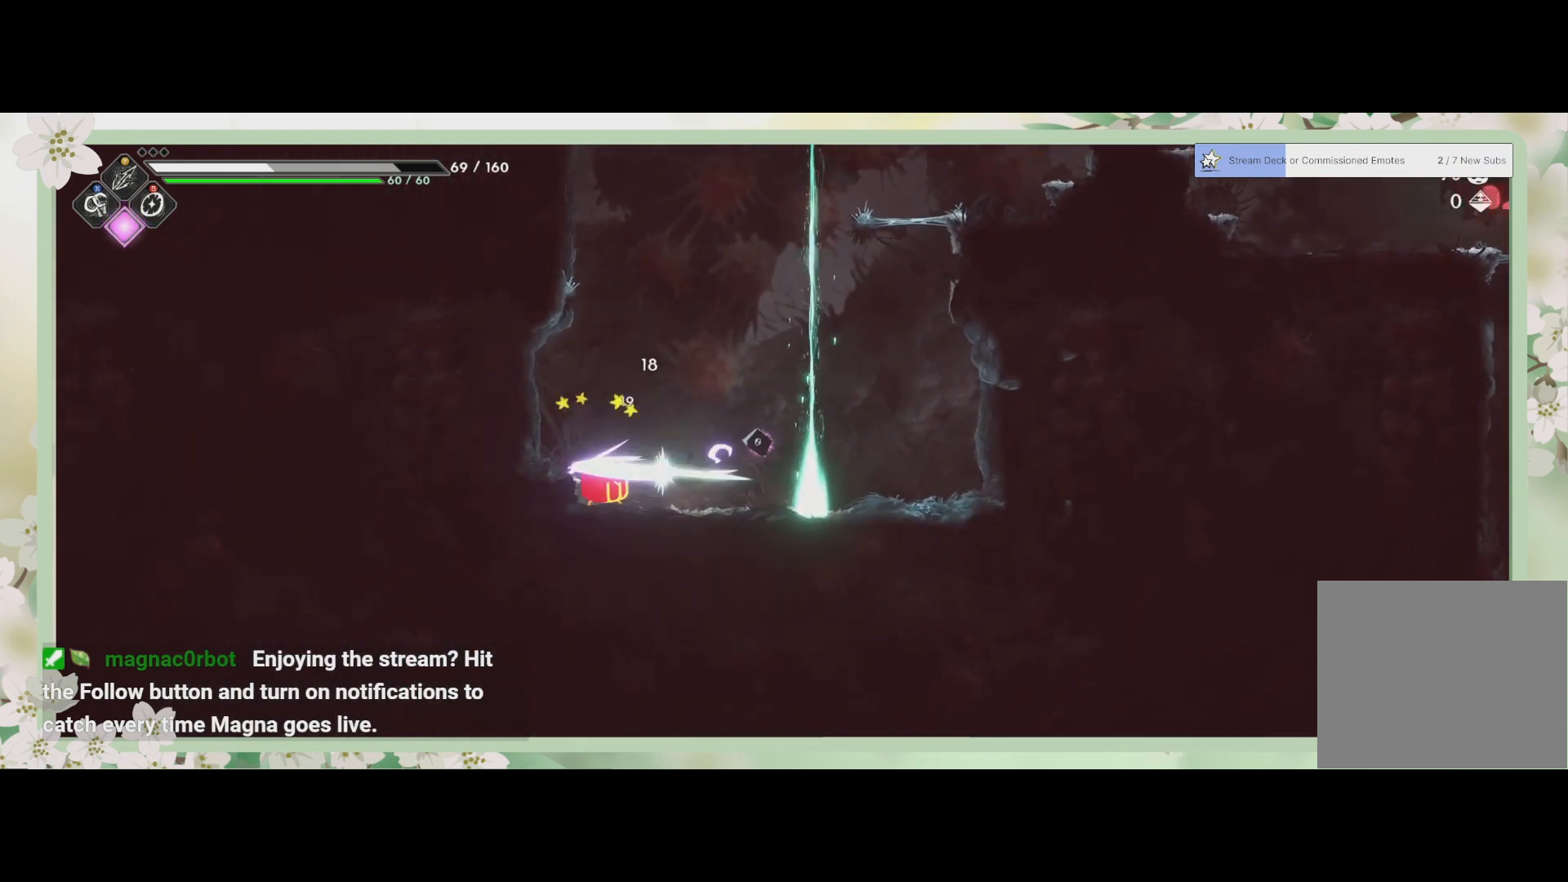
Gameplay with a controller (PlayStation layout); each line is a JSON object with the inputs held at the frame after it. "events" lists button and stick changes between this image and that frame as [ms after this image, input, new state], when the widget could be followed in between. Not read: right_stick.
{"buttons": ["SQUARE"], "left_stick": "center", "events": [[33, "SQUARE", "up"], [67, "SQUARE", "down"], [167, "SQUARE", "up"], [267, "SQUARE", "down"], [300, "SQUARE", "up"], [367, "SQUARE", "down"]]}
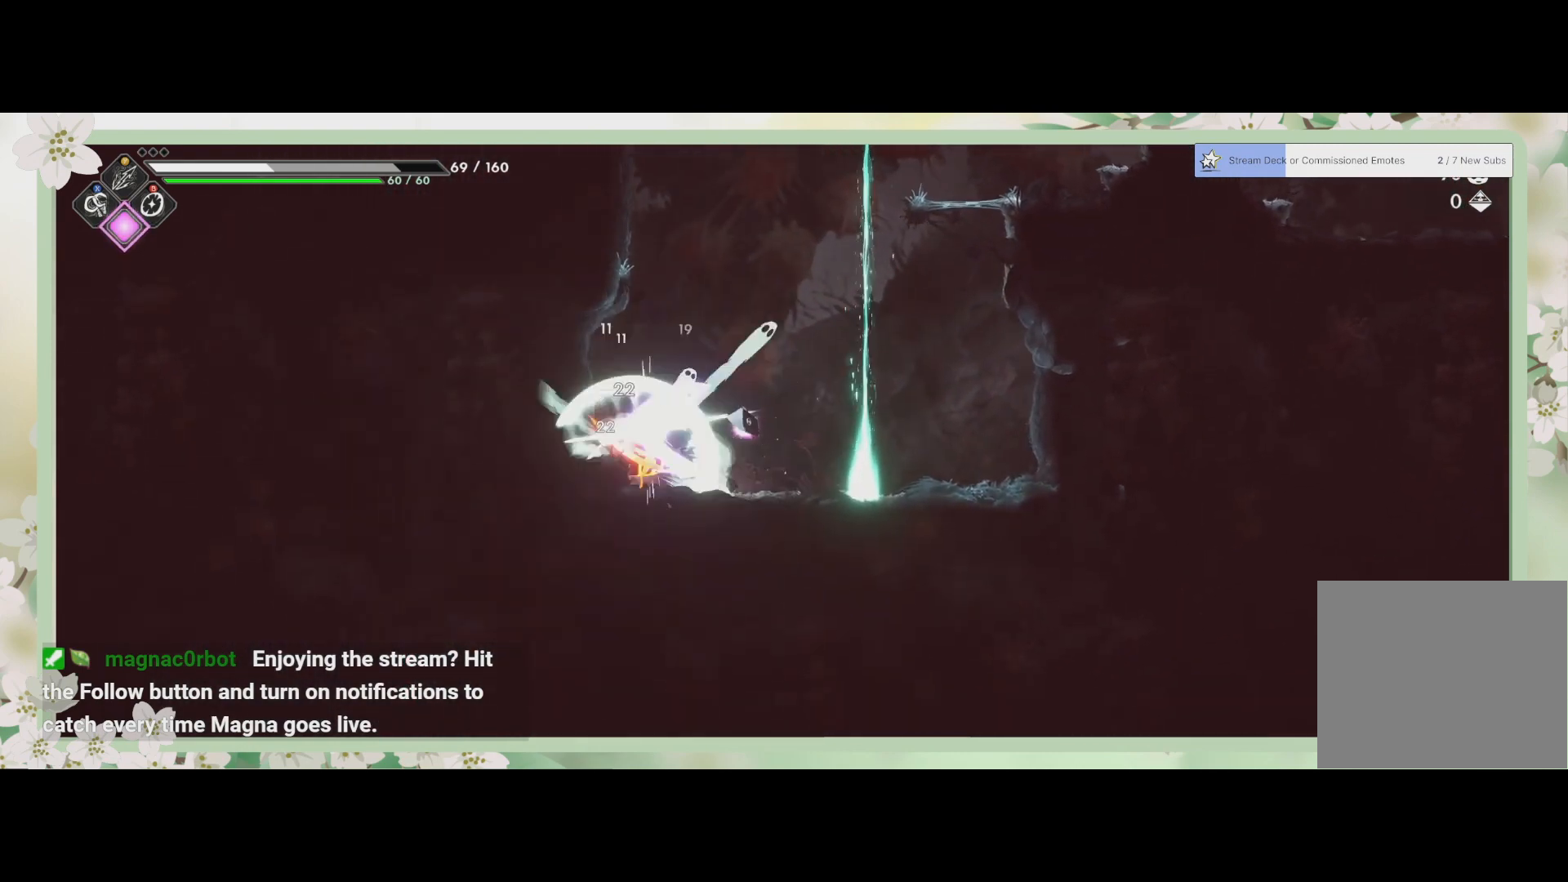
{"buttons": [], "left_stick": "right", "events": [[33, "SQUARE", "up"], [100, "SQUARE", "down"], [167, "SQUARE", "up"], [267, "left_stick", "right"]]}
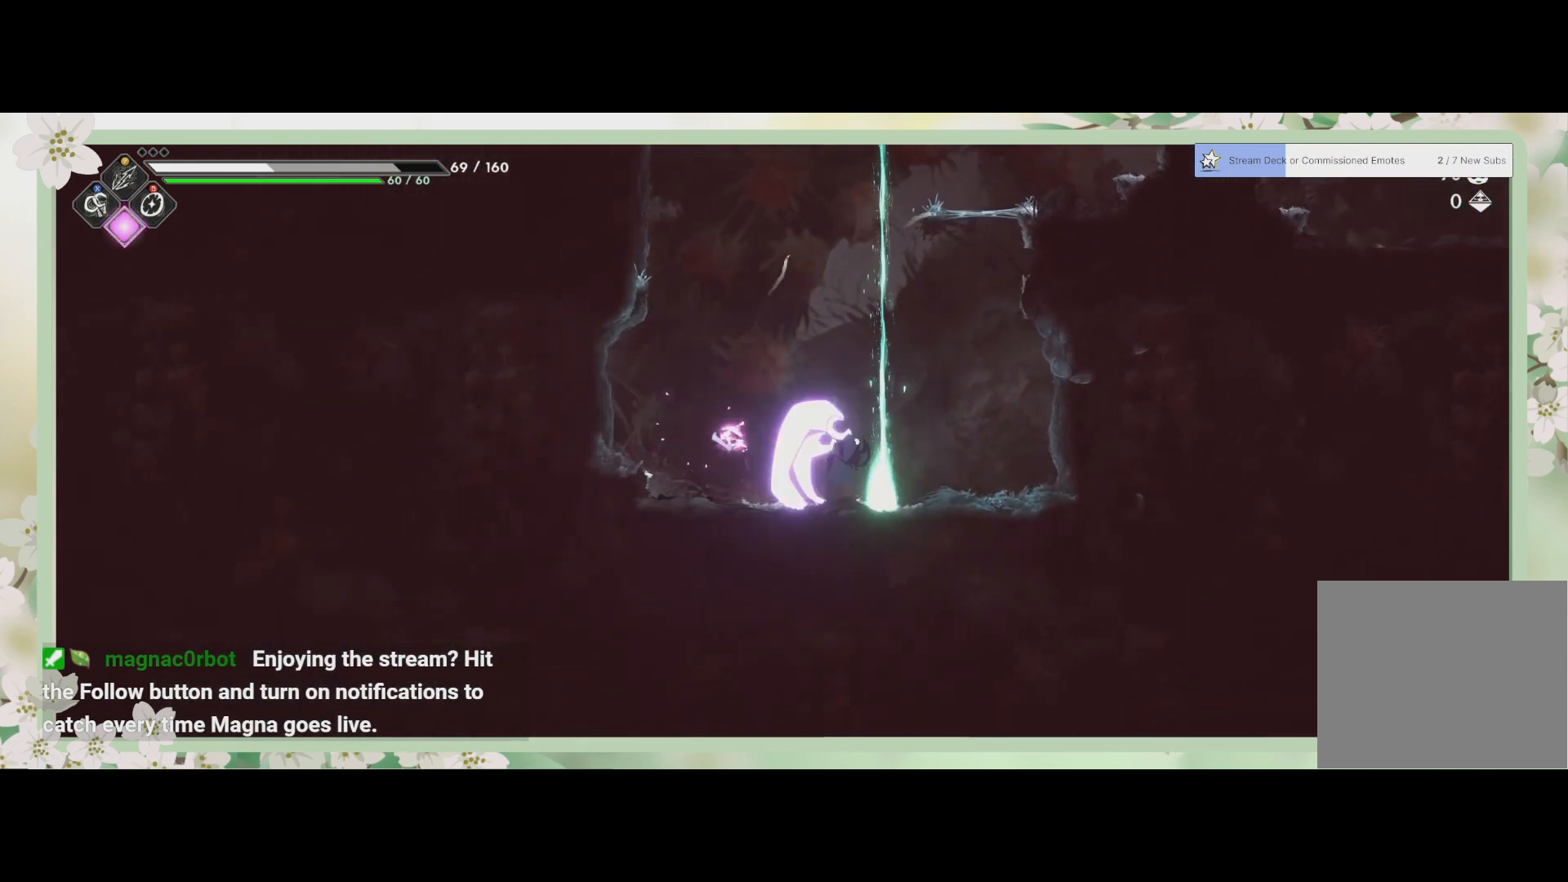
{"buttons": [], "left_stick": "up", "events": [[167, "CROSS", "down"], [167, "left_stick", "up-right"], [267, "left_stick", "up"], [300, "CROSS", "up"]]}
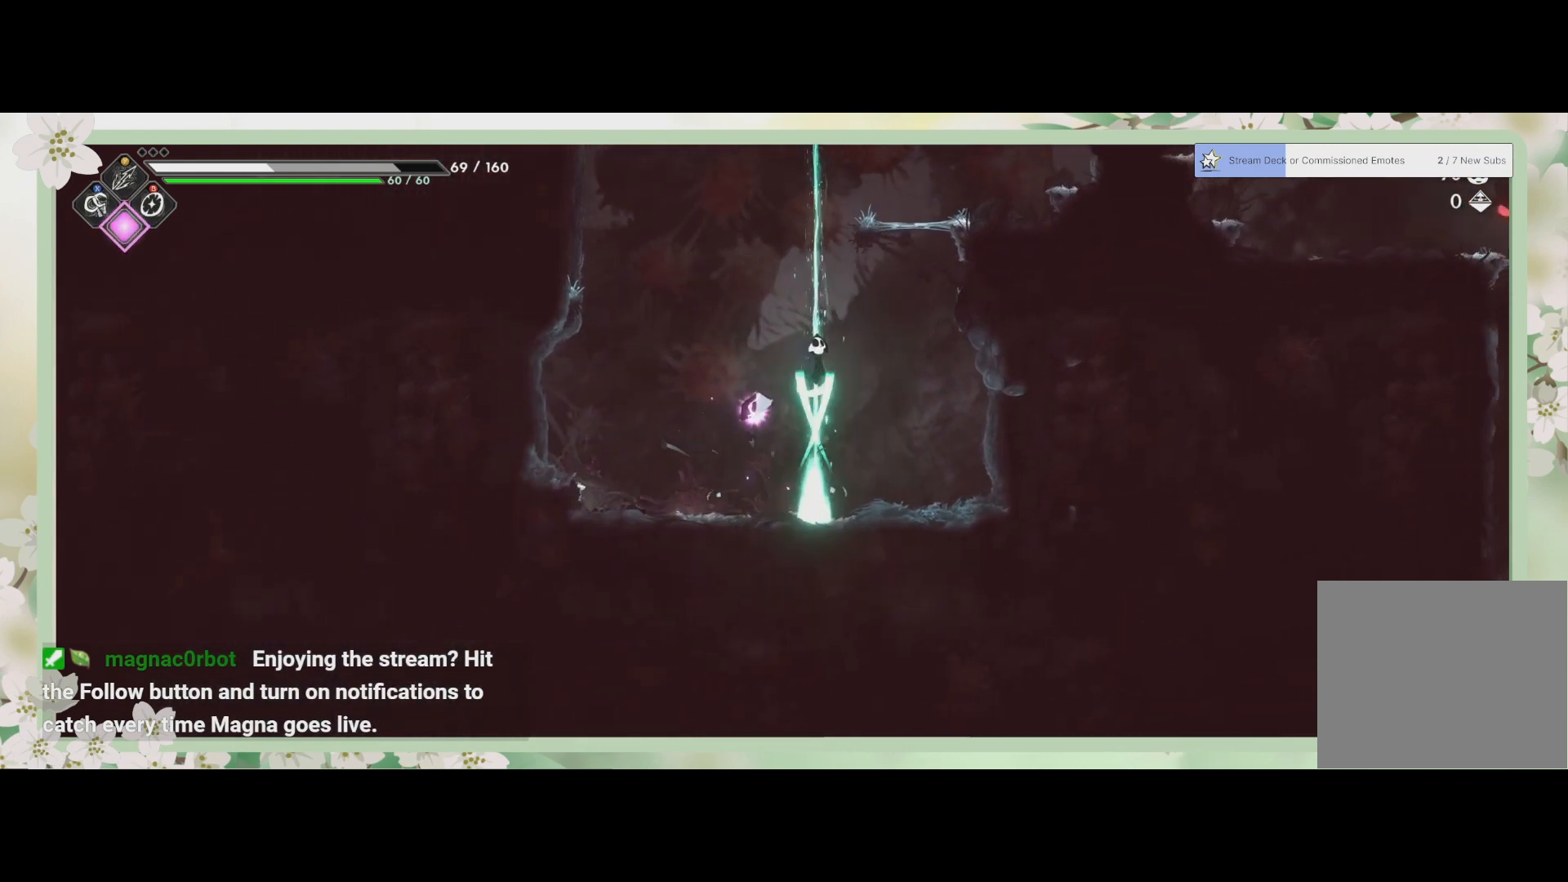
{"buttons": ["CROSS"], "left_stick": "right", "events": [[333, "left_stick", "up-right"], [433, "CROSS", "down"], [500, "left_stick", "right"]]}
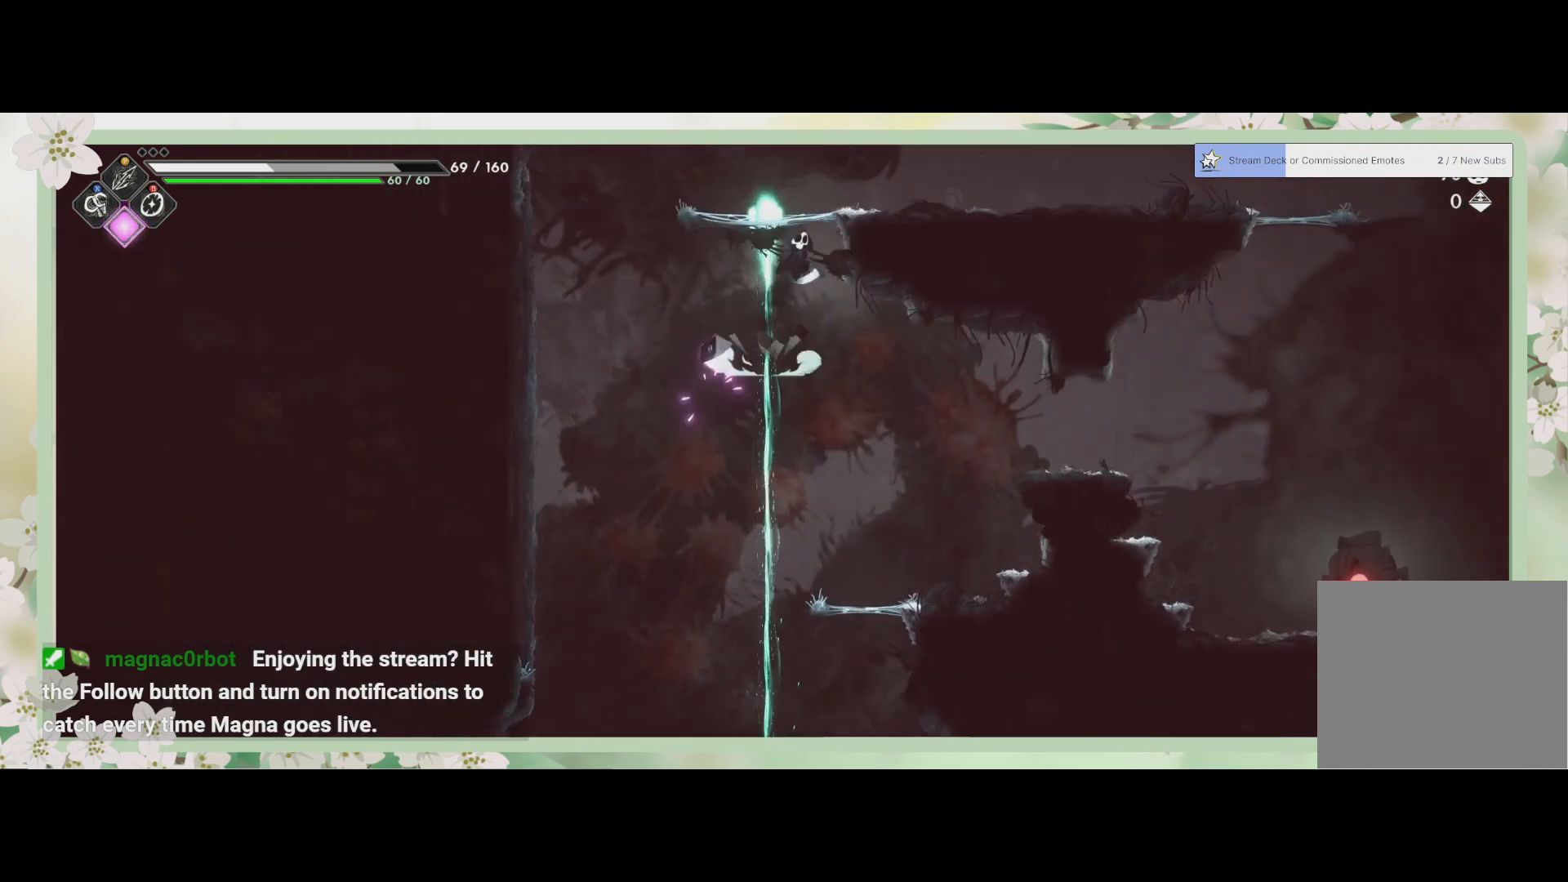
{"buttons": [], "left_stick": "down-right", "events": [[33, "CROSS", "up"], [100, "R2", "down"], [300, "R2", "up"], [400, "left_stick", "down-right"]]}
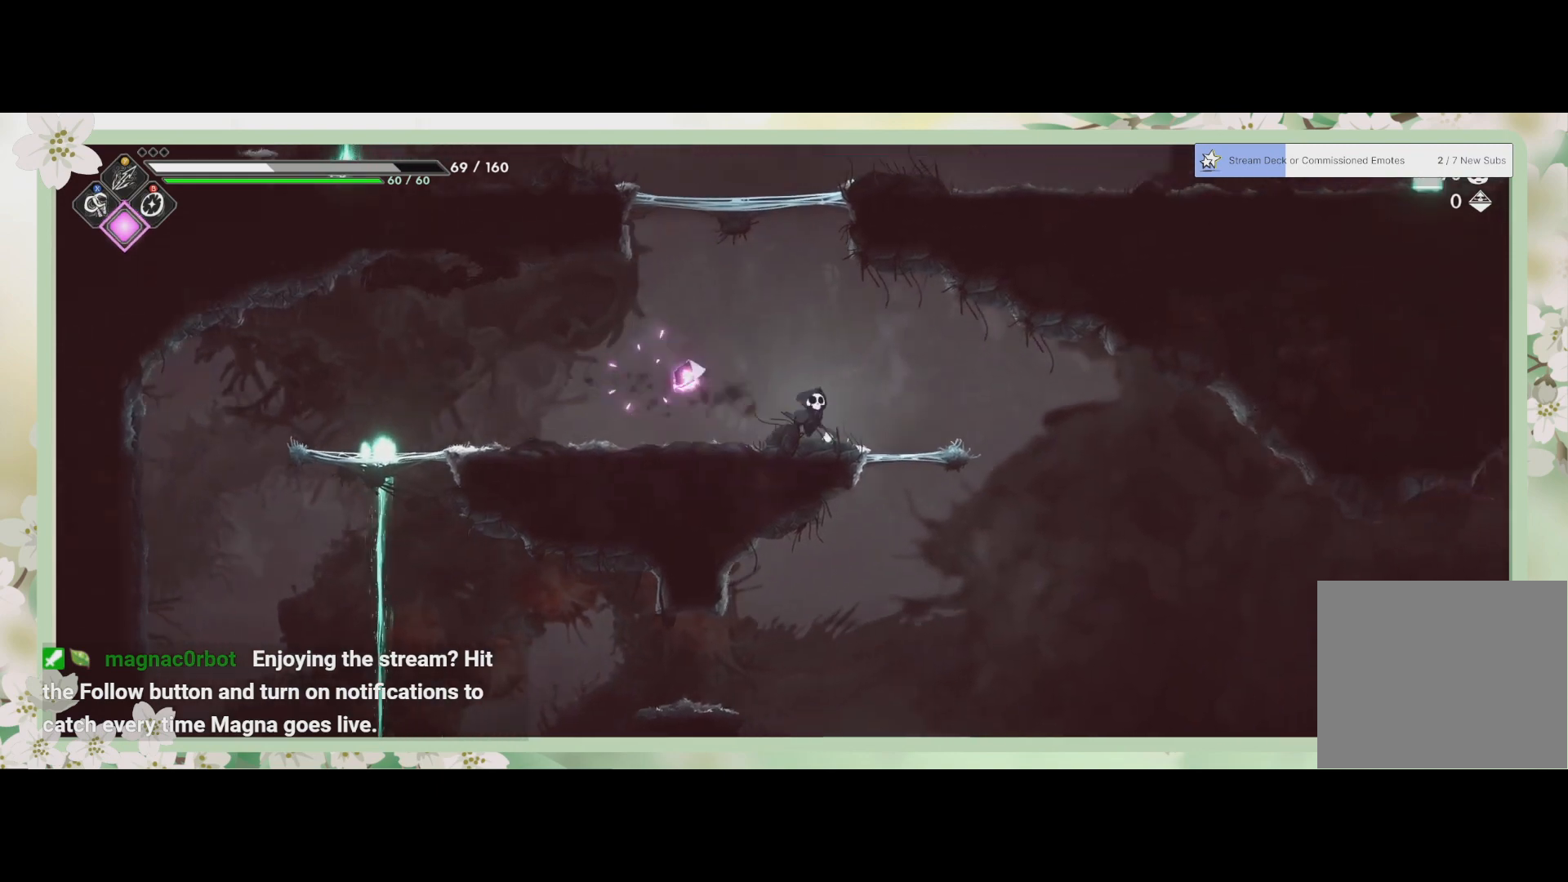
{"buttons": [], "left_stick": "down", "events": [[233, "left_stick", "down"], [267, "CROSS", "down"], [367, "CROSS", "up"]]}
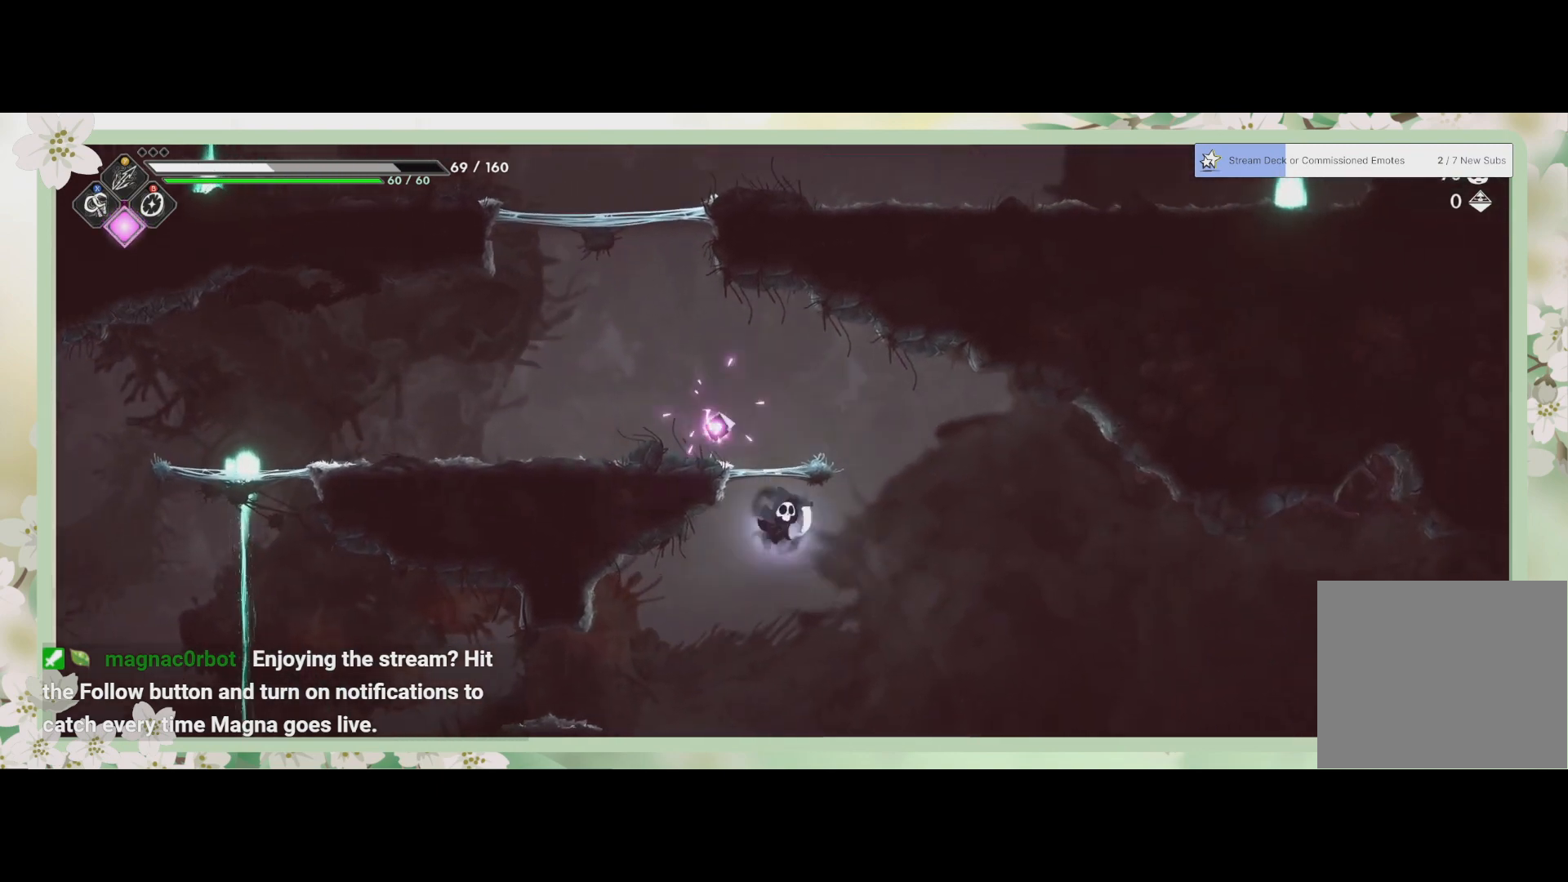
{"buttons": [], "left_stick": "down", "events": [[233, "SQUARE", "down"], [333, "SQUARE", "up"], [433, "SQUARE", "down"], [467, "SQUARE", "up"]]}
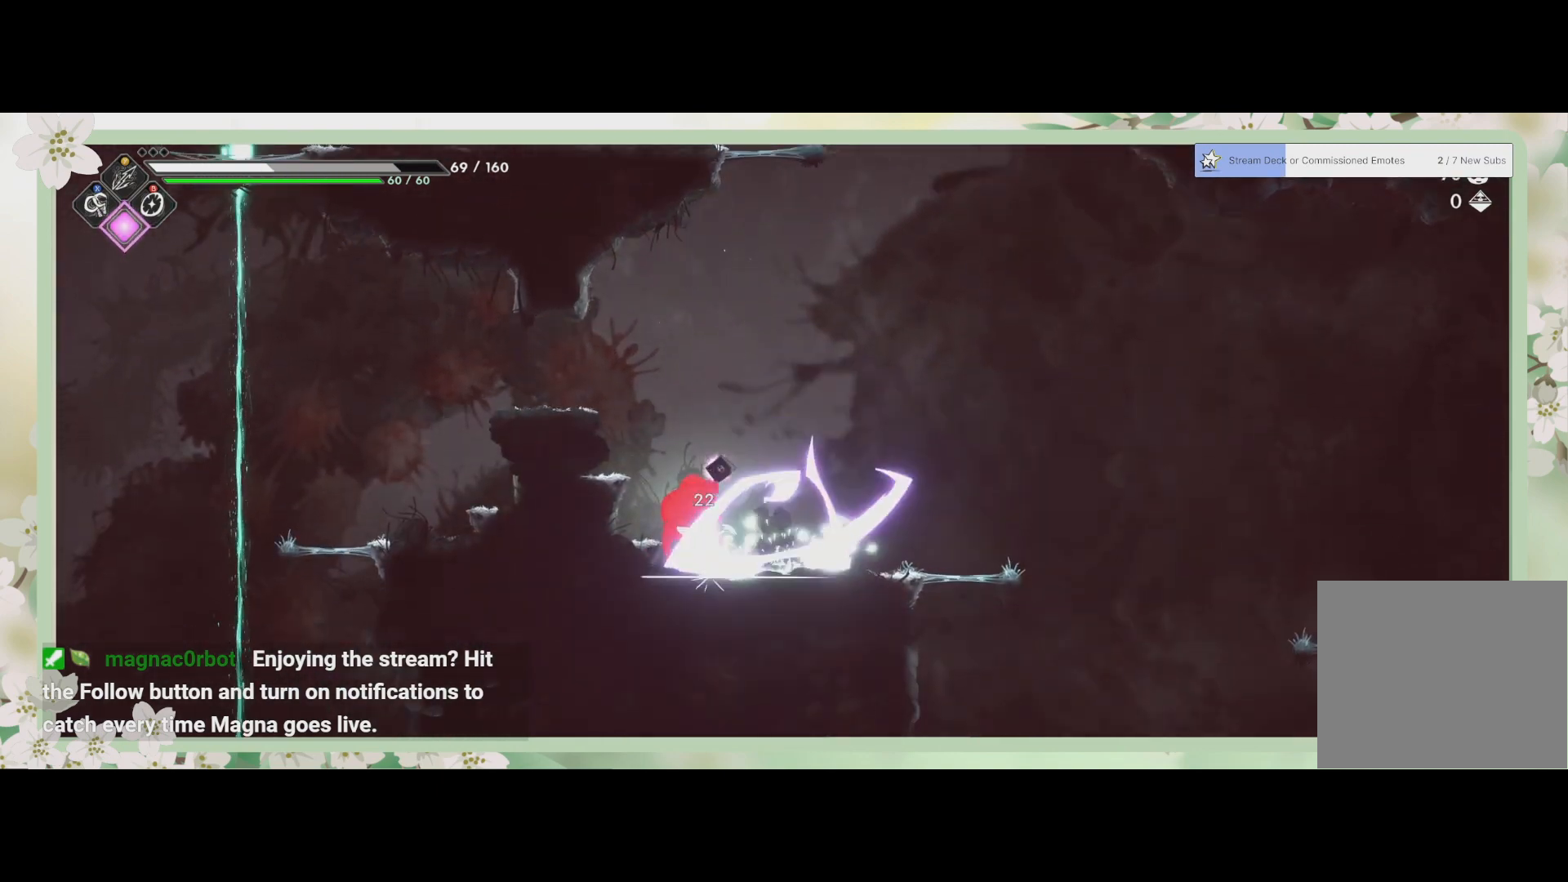
{"buttons": [], "left_stick": "left", "events": [[67, "SQUARE", "down"], [67, "left_stick", "down-left"], [100, "SQUARE", "up"], [167, "SQUARE", "down"], [233, "SQUARE", "up"], [267, "left_stick", "left"], [333, "SQUARE", "down"], [367, "SQUARE", "up"], [433, "SQUARE", "down"], [500, "SQUARE", "up"]]}
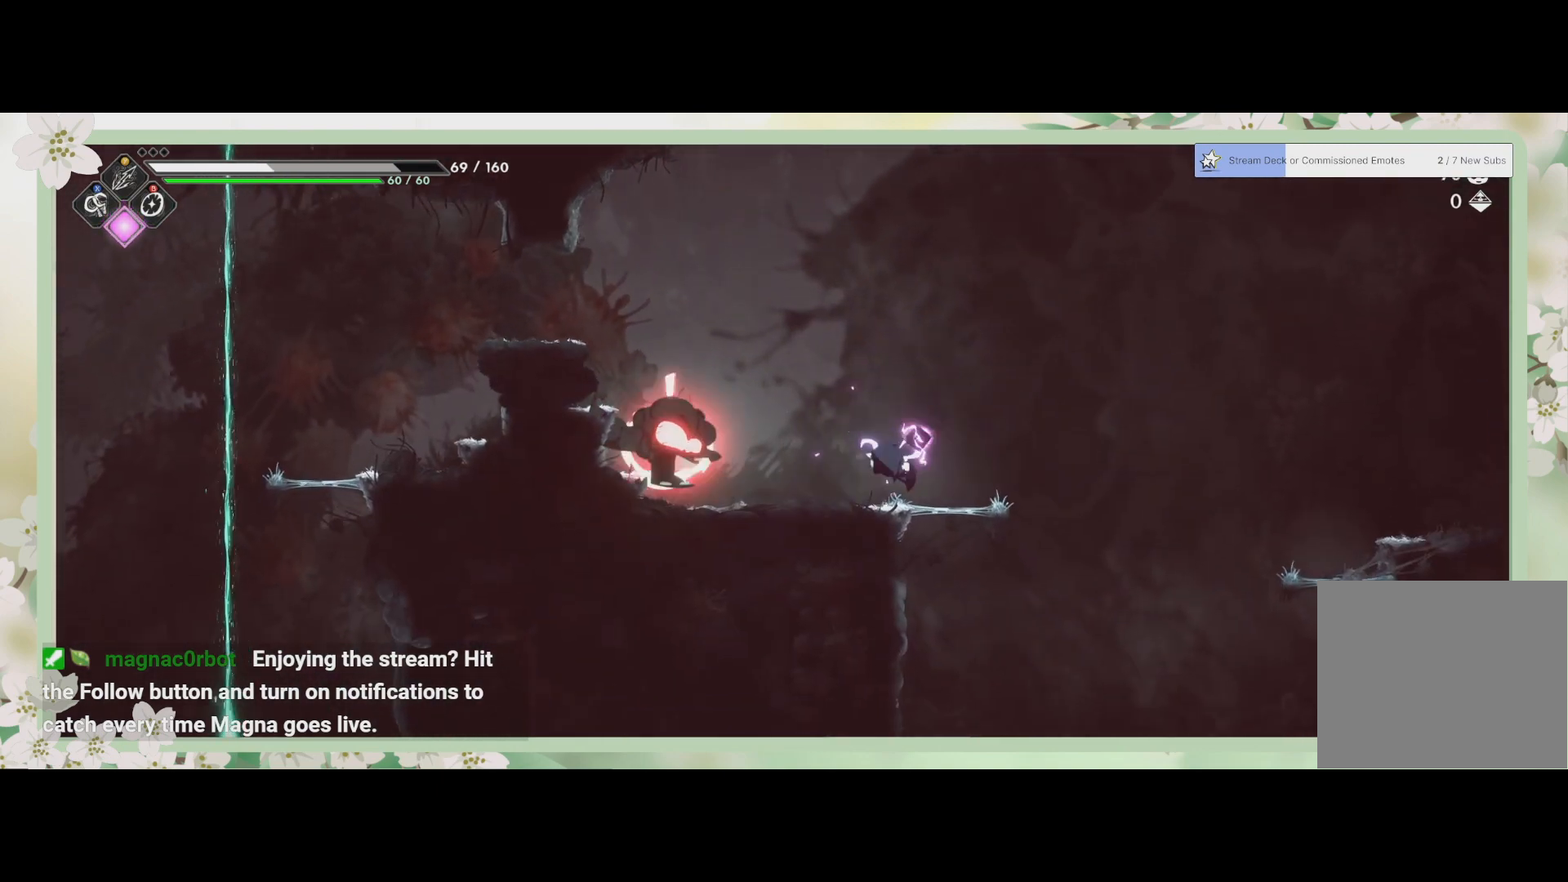
{"buttons": [], "left_stick": "left", "events": [[67, "SQUARE", "down"], [133, "SQUARE", "up"], [200, "SQUARE", "down"], [367, "SQUARE", "up"], [433, "SQUARE", "down"], [500, "SQUARE", "up"]]}
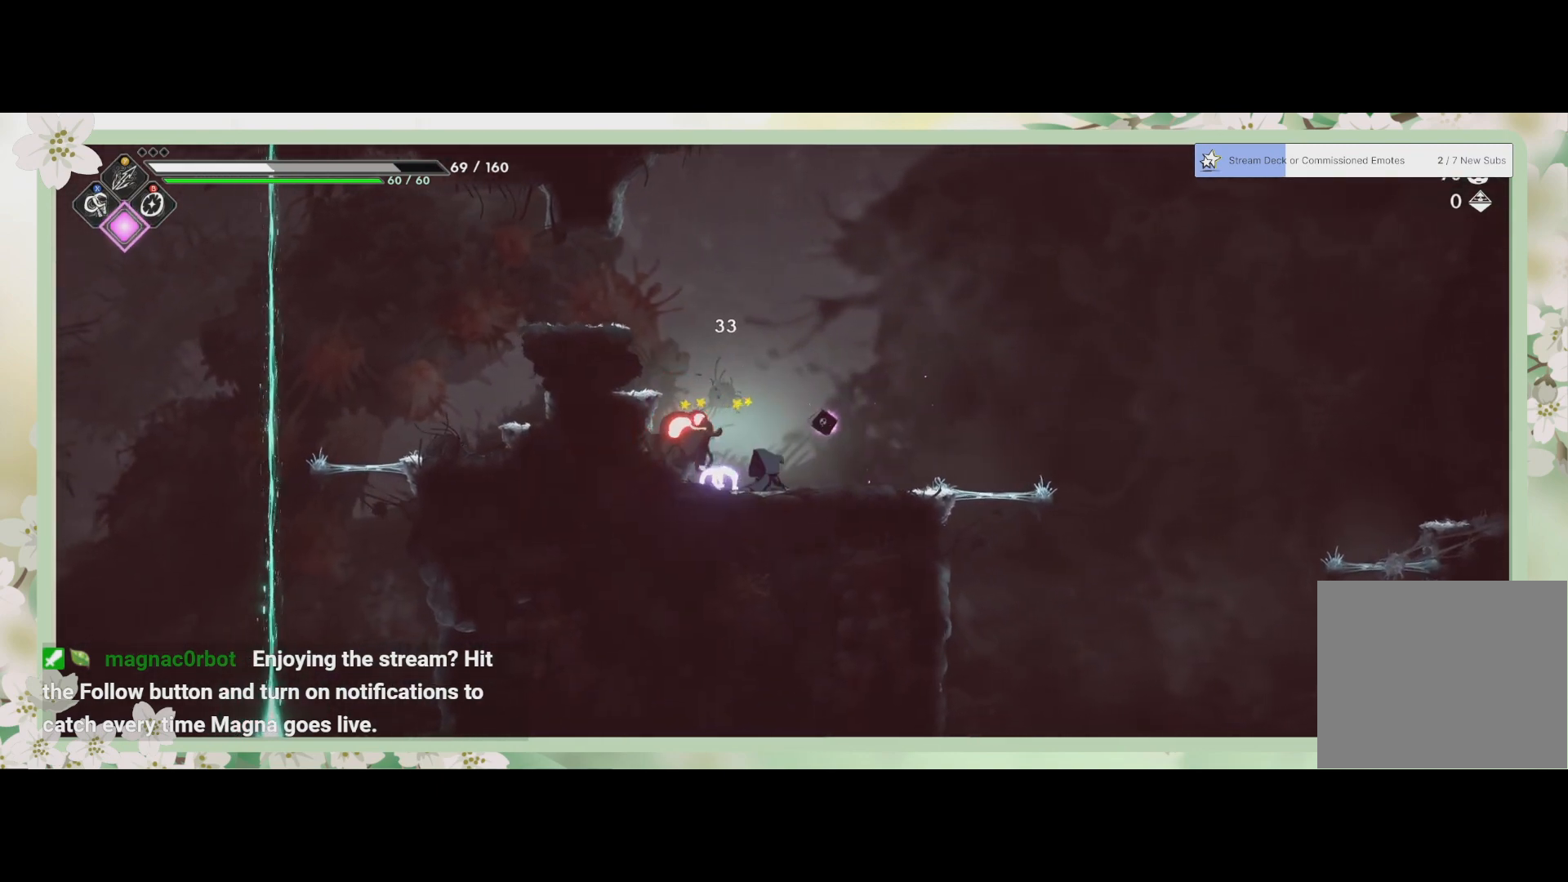
{"buttons": [], "left_stick": "right", "events": [[167, "left_stick", "center"], [300, "SQUARE", "down"], [433, "SQUARE", "up"], [500, "left_stick", "right"]]}
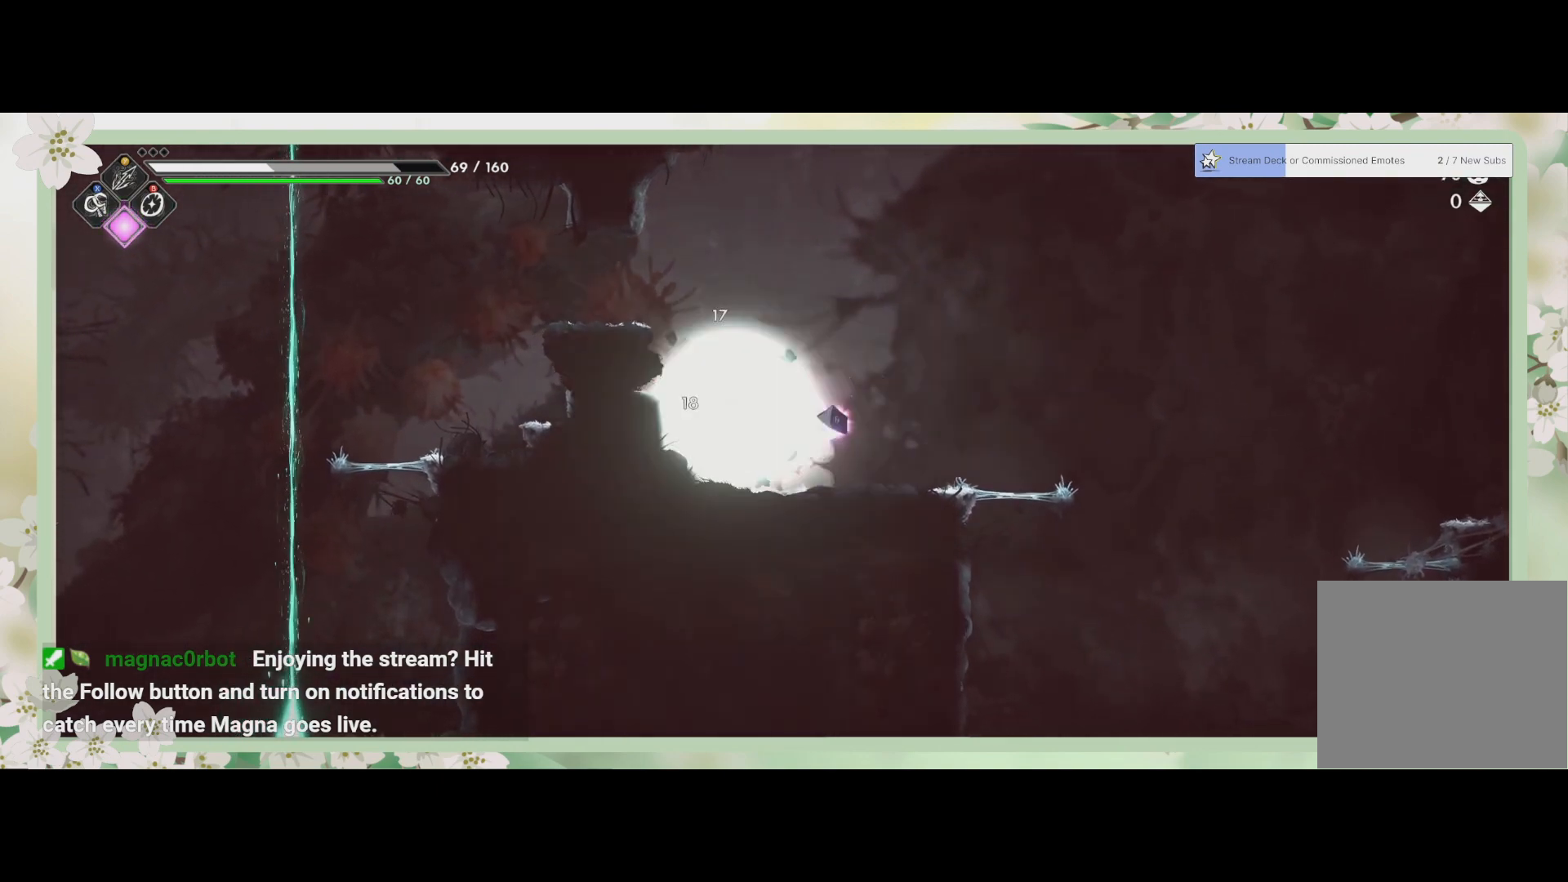
{"buttons": ["R2"], "left_stick": "right", "events": [[367, "R2", "down"]]}
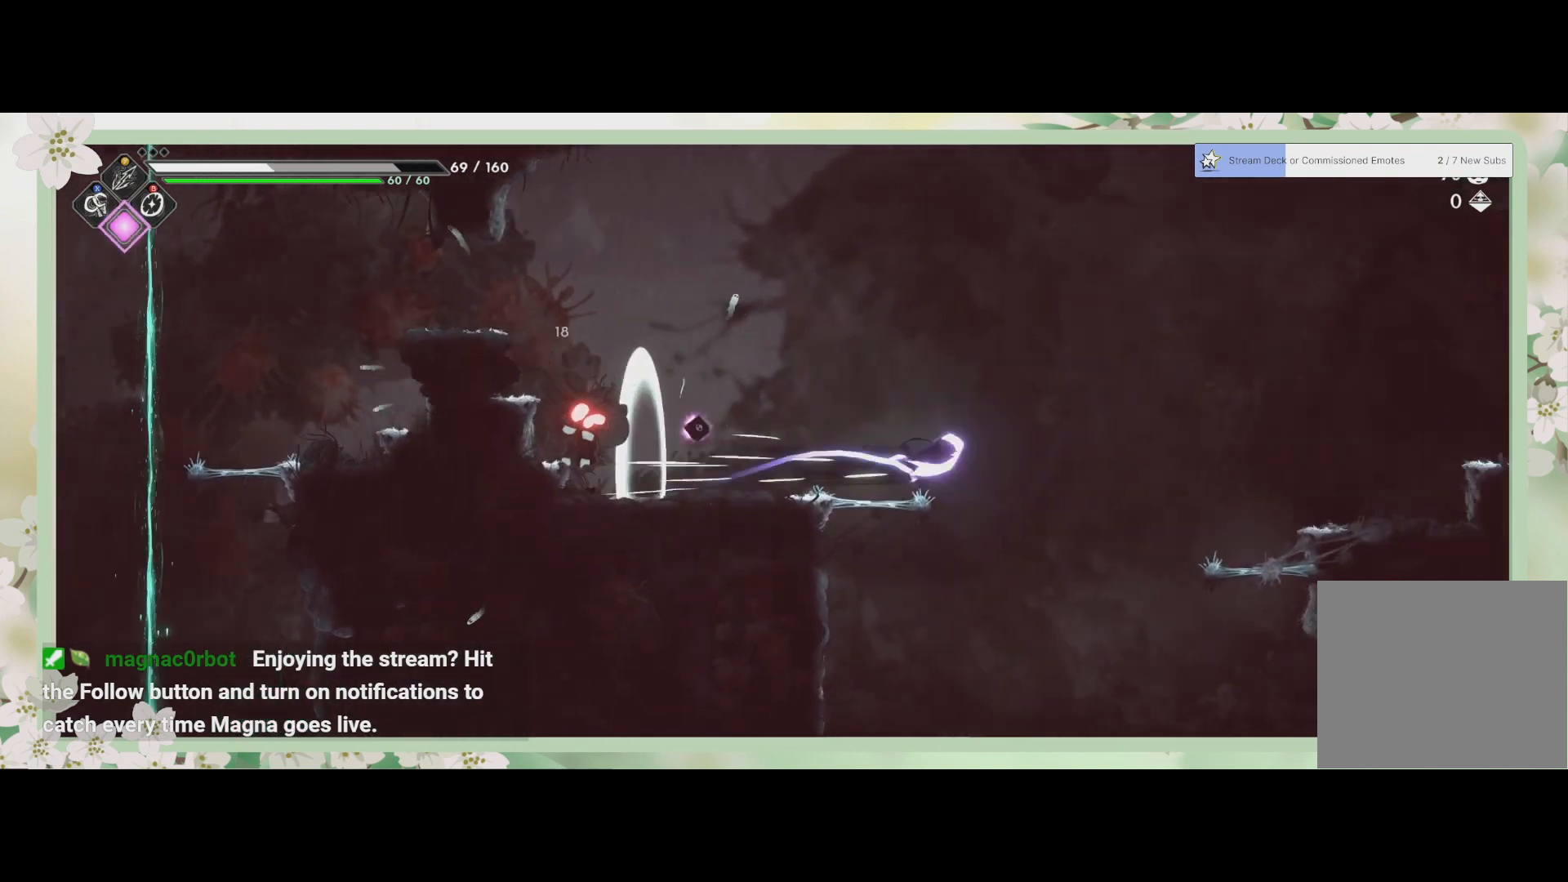
{"buttons": [], "left_stick": "right", "events": [[67, "R2", "up"]]}
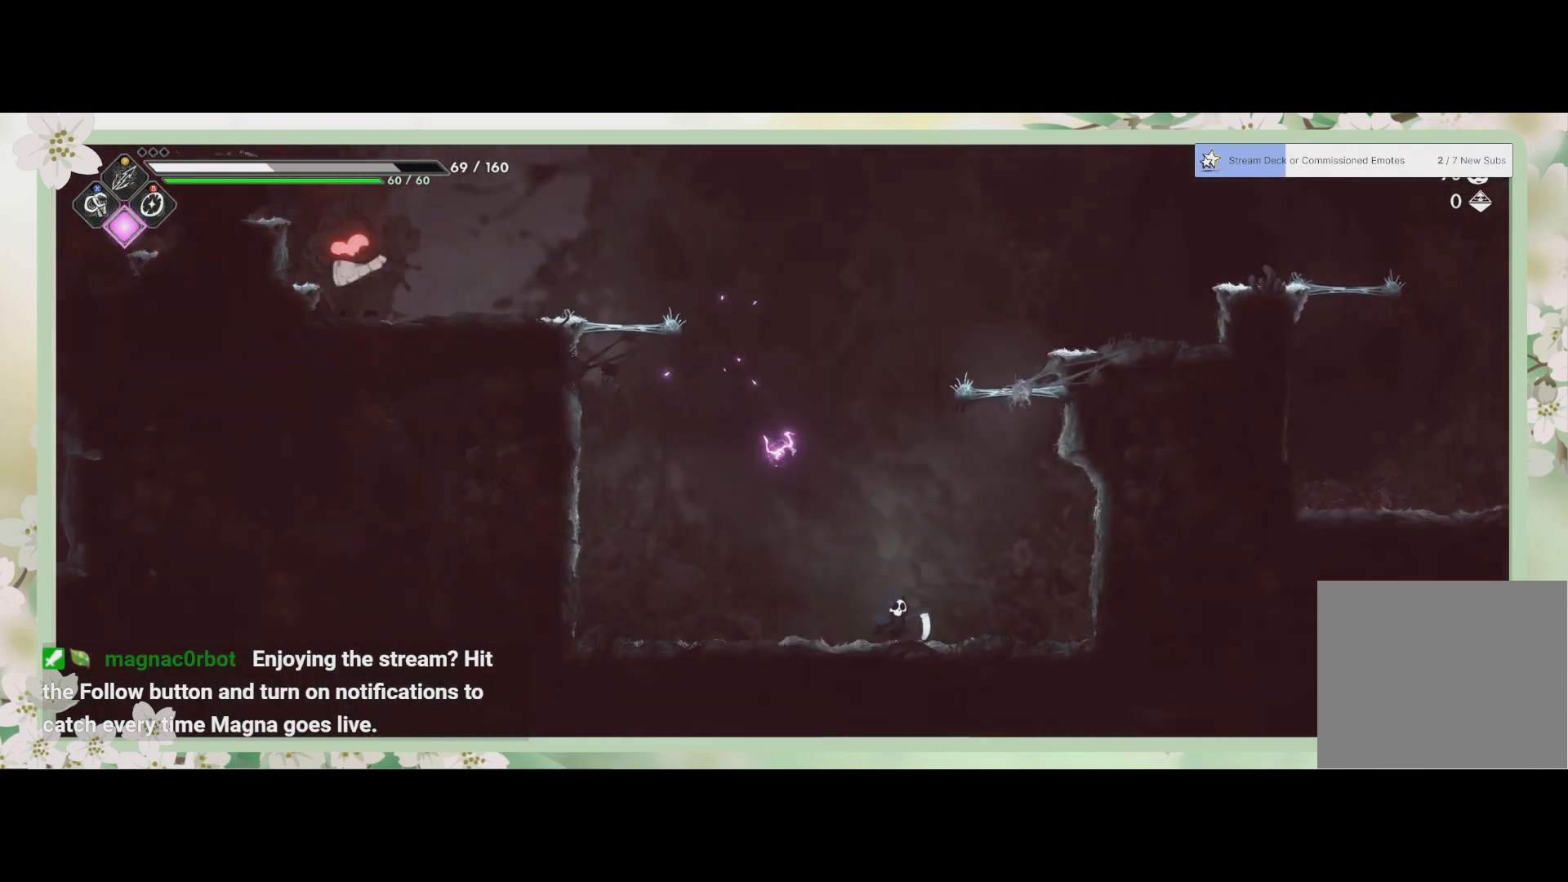
{"buttons": [], "left_stick": "up", "events": [[333, "left_stick", "up-right"], [367, "CROSS", "down"], [467, "left_stick", "up"], [500, "CROSS", "up"]]}
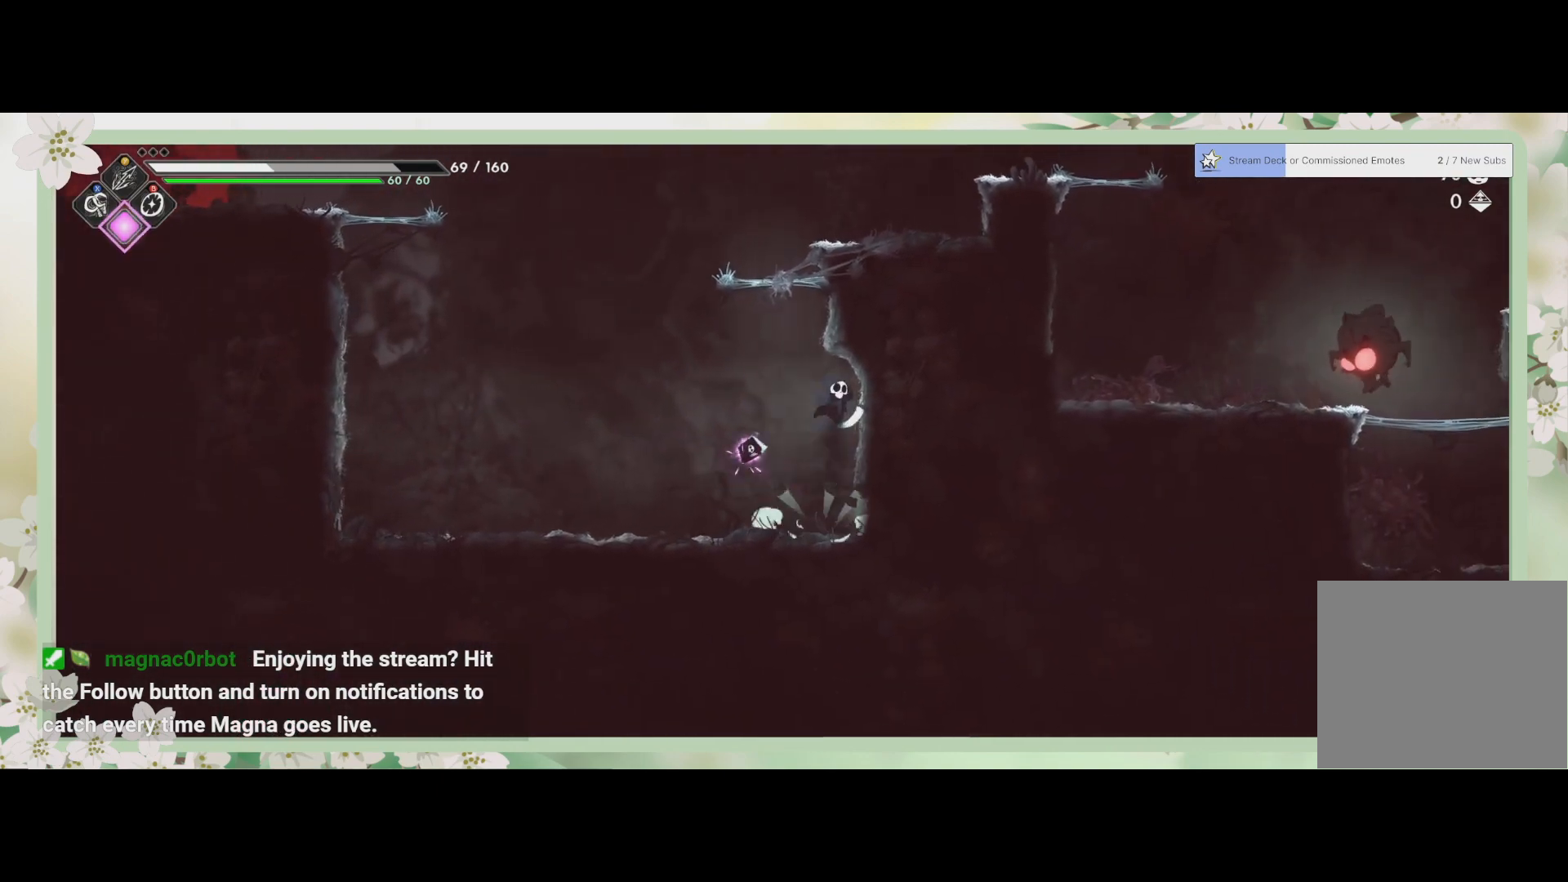
{"buttons": [], "left_stick": "up-right", "events": [[100, "CROSS", "down"], [100, "left_stick", "up-left"], [233, "CROSS", "up"], [333, "CROSS", "down"], [433, "left_stick", "up-right"], [500, "CROSS", "up"]]}
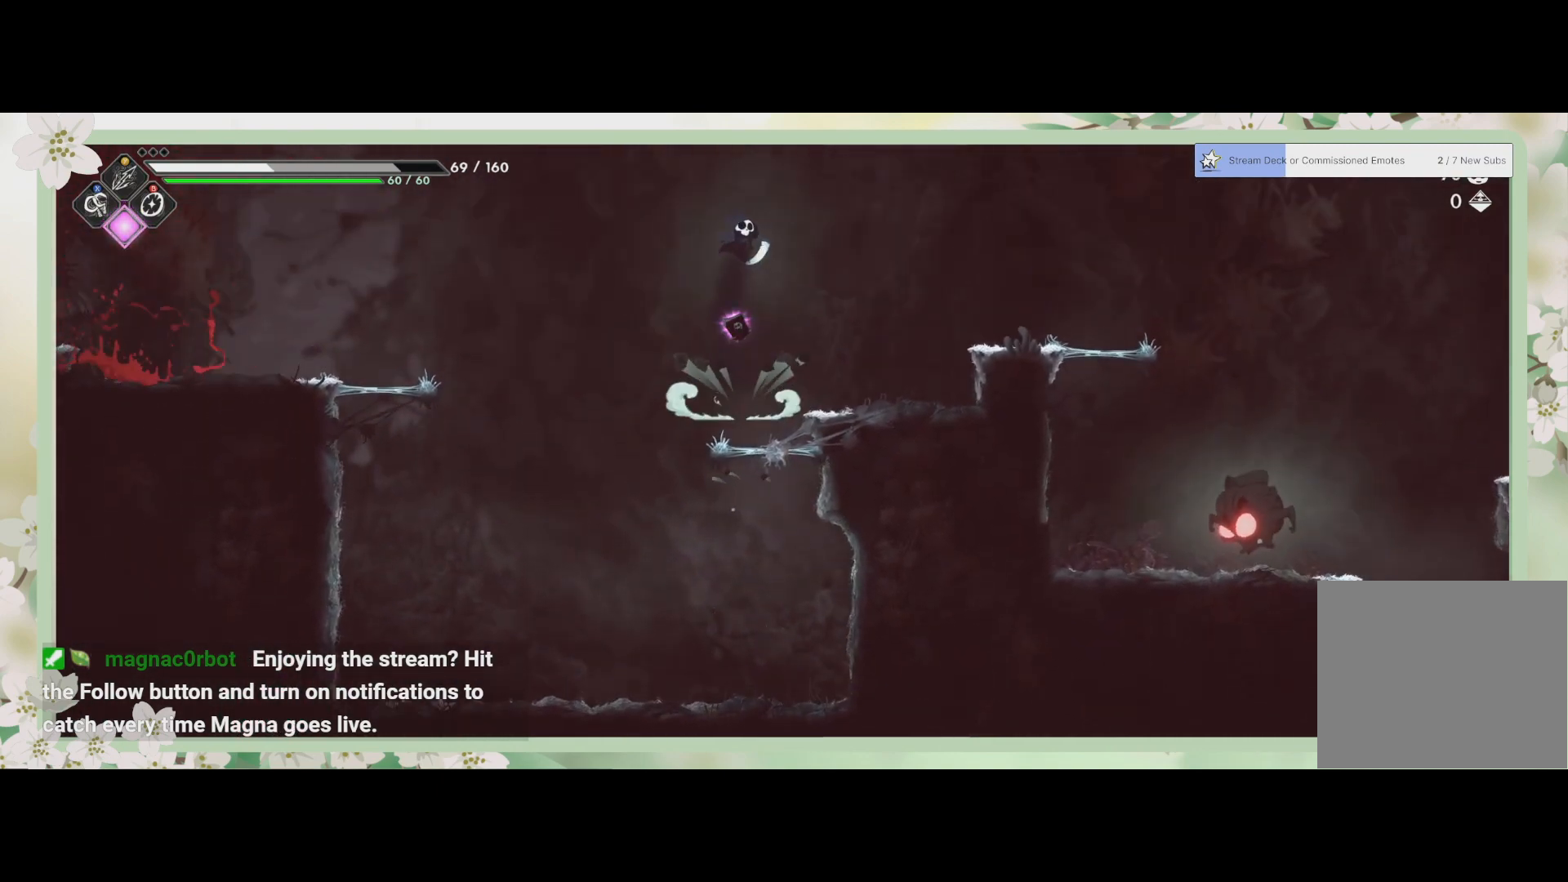
{"buttons": [], "left_stick": "up-right", "events": []}
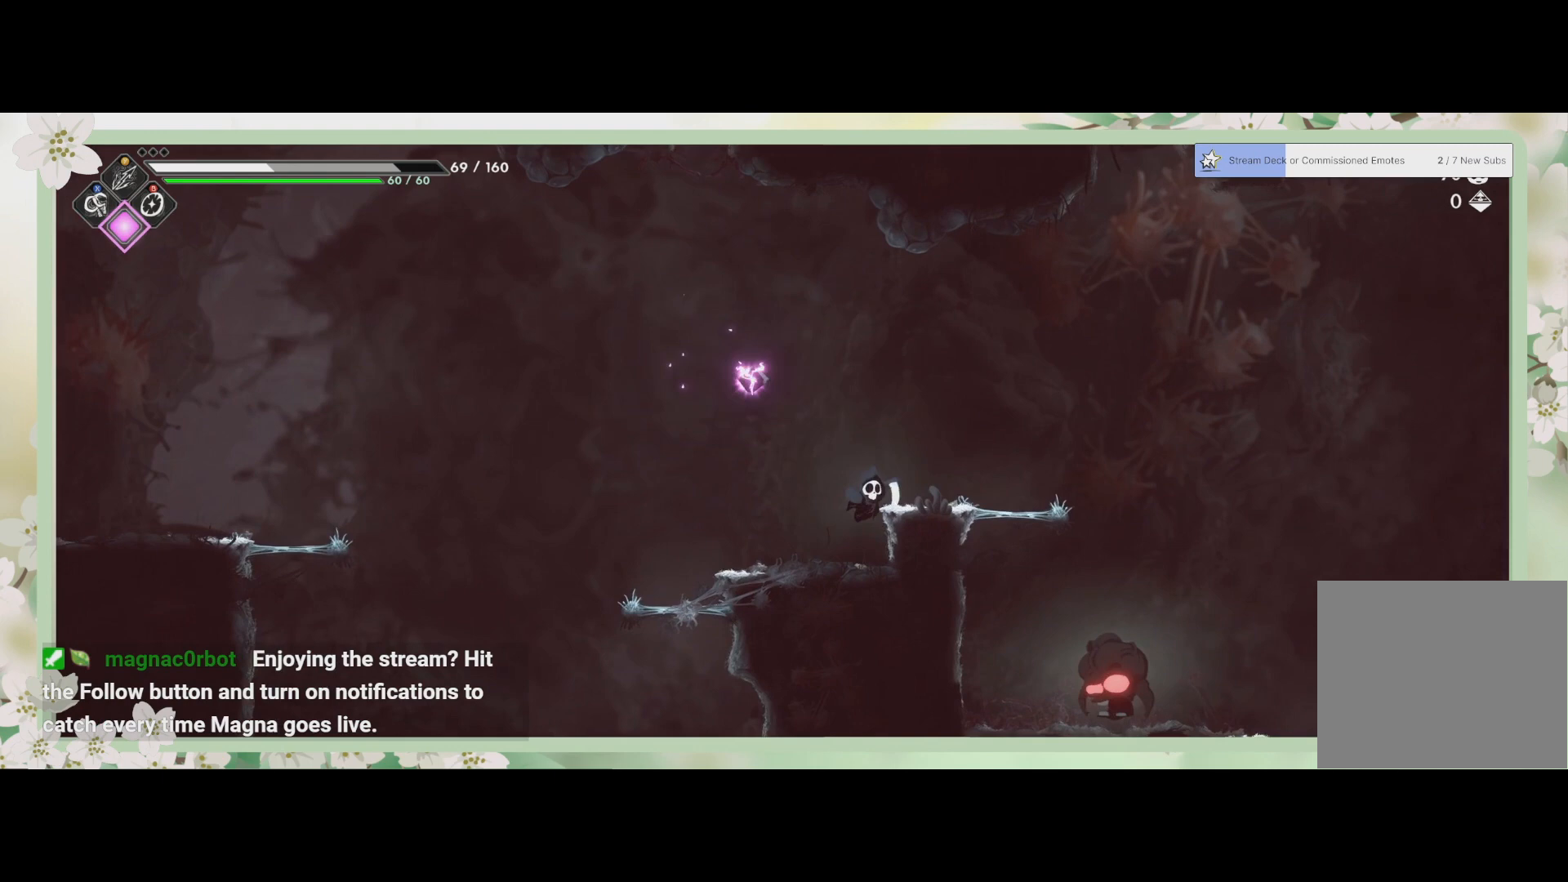
{"buttons": ["CROSS"], "left_stick": "up-right", "events": [[433, "CROSS", "down"]]}
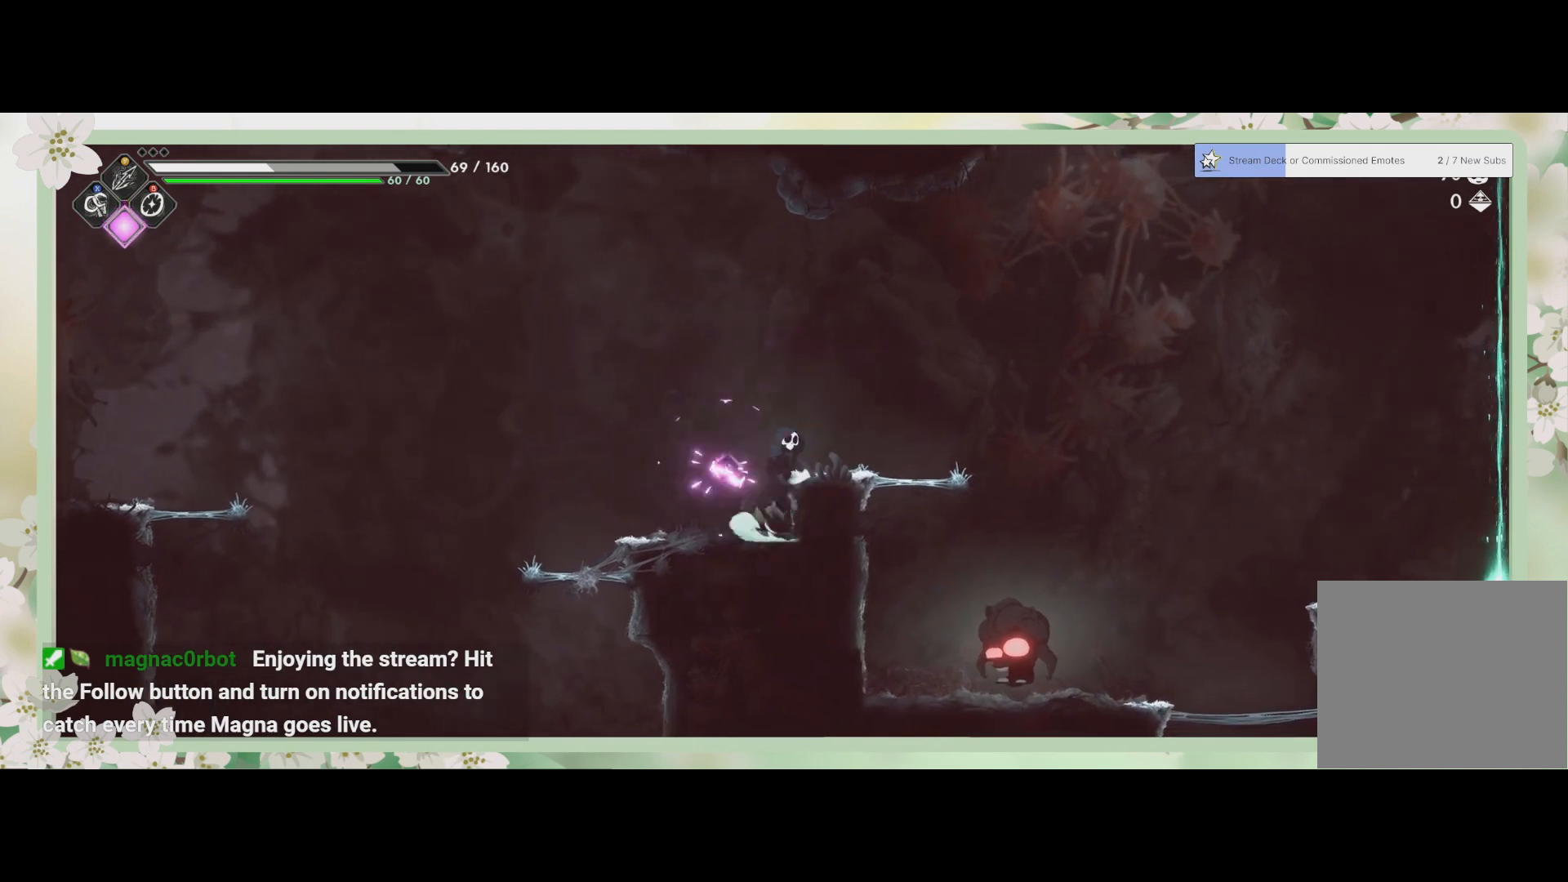
{"buttons": [], "left_stick": "right", "events": [[100, "CROSS", "up"], [400, "left_stick", "right"]]}
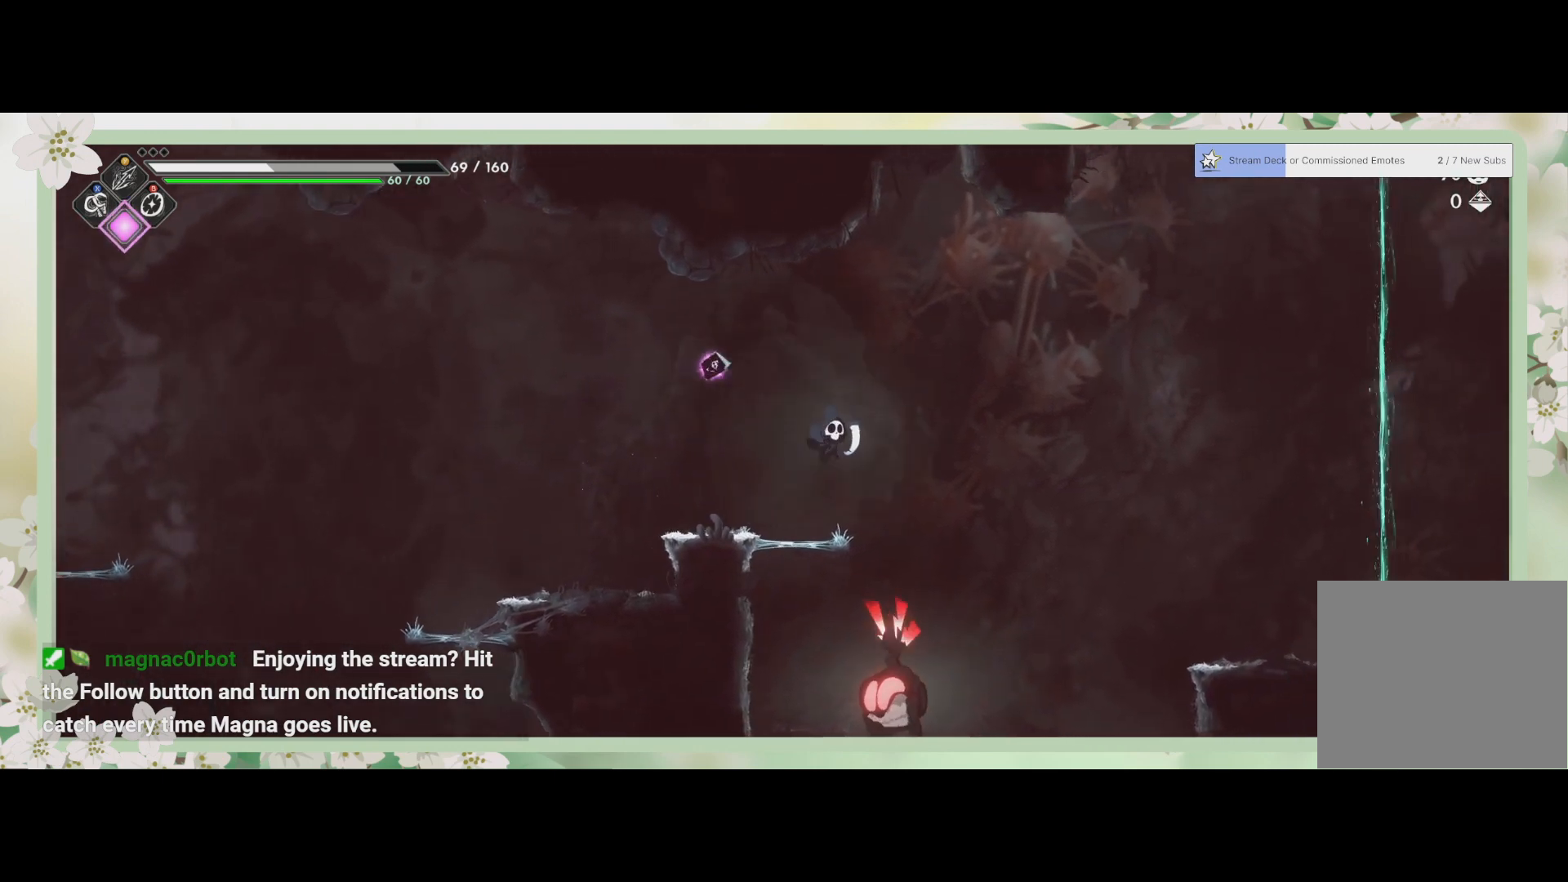
{"buttons": [], "left_stick": "center", "events": [[33, "left_stick", "down"], [67, "SQUARE", "down"], [133, "SQUARE", "up"], [233, "SQUARE", "down"], [300, "SQUARE", "up"], [333, "left_stick", "center"], [400, "SQUARE", "down"], [500, "SQUARE", "up"]]}
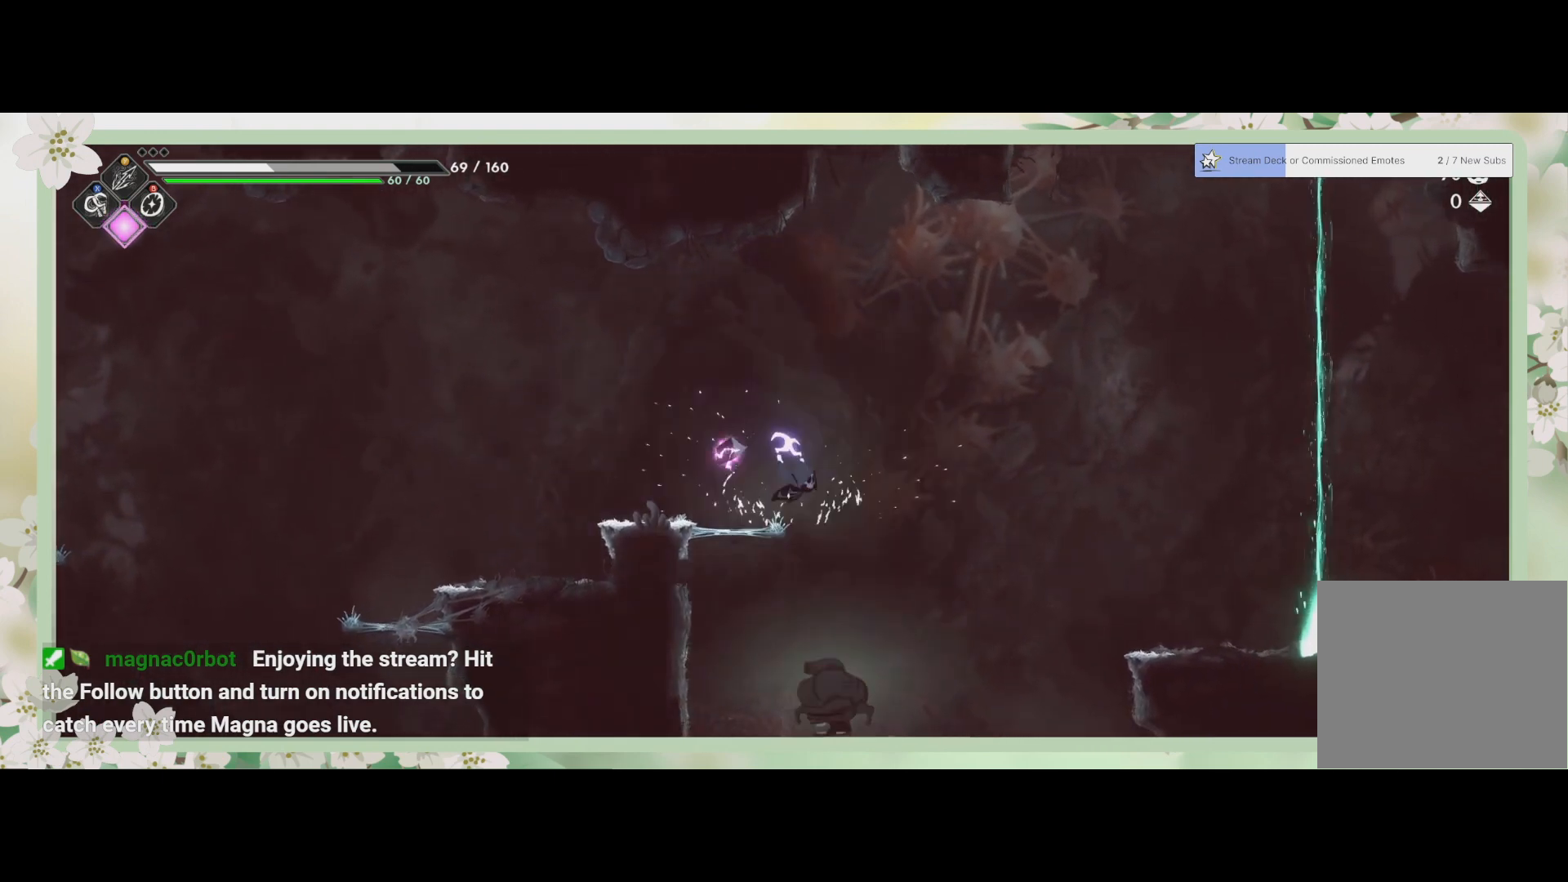
{"buttons": [], "left_stick": "down", "events": [[100, "left_stick", "down"], [133, "SQUARE", "down"], [267, "SQUARE", "up"], [400, "SQUARE", "down"], [500, "SQUARE", "up"]]}
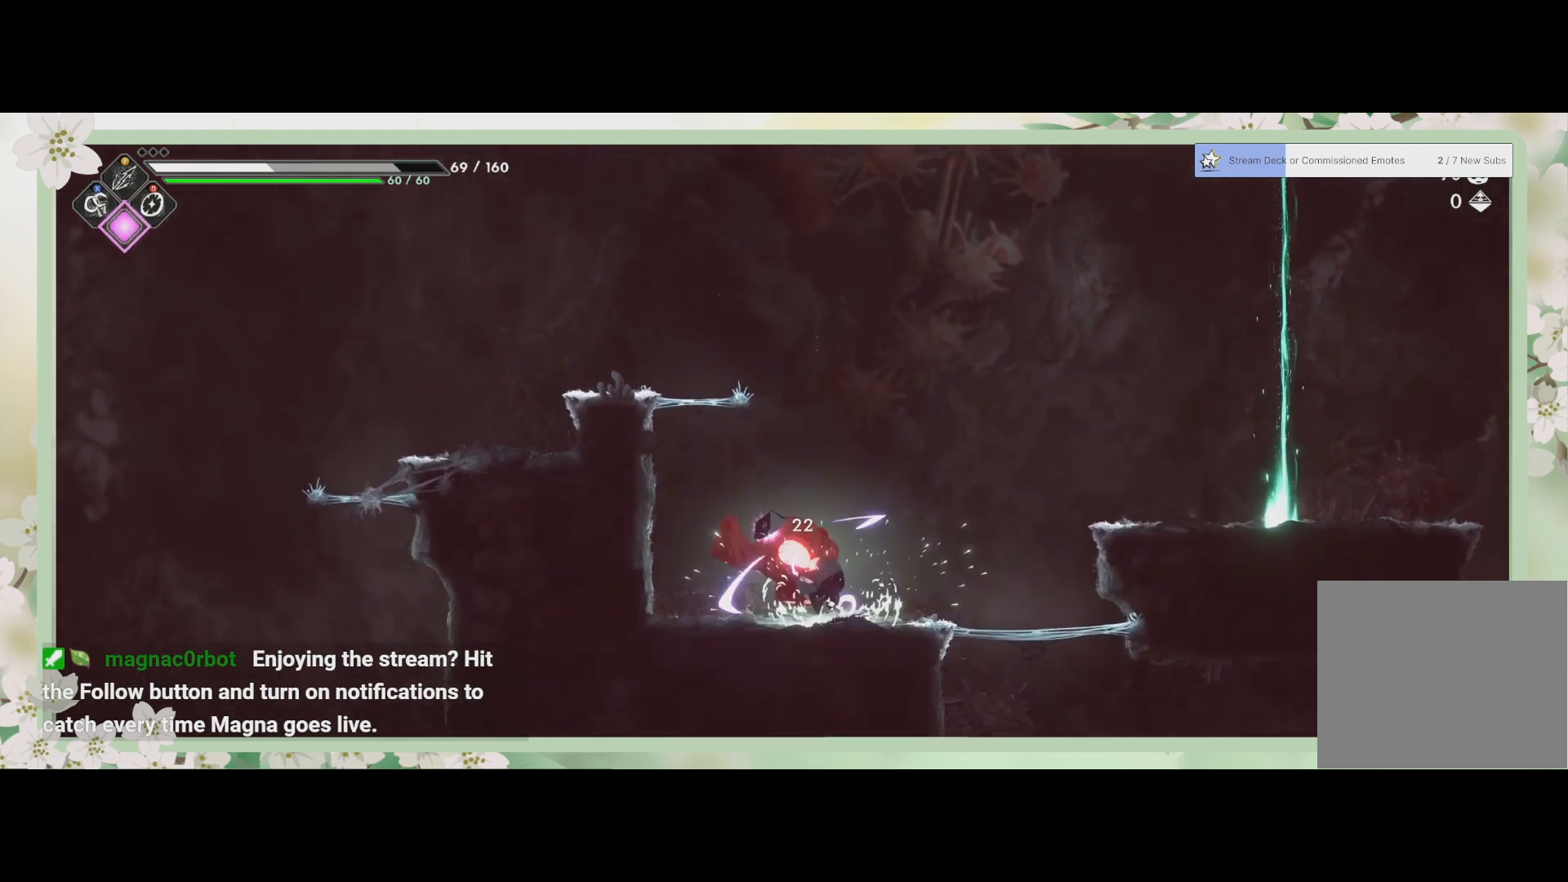
{"buttons": [], "left_stick": "down-left", "events": [[67, "SQUARE", "down"], [133, "SQUARE", "up"], [200, "left_stick", "down-left"], [233, "SQUARE", "down"], [300, "SQUARE", "up"], [367, "SQUARE", "down"], [433, "SQUARE", "up"]]}
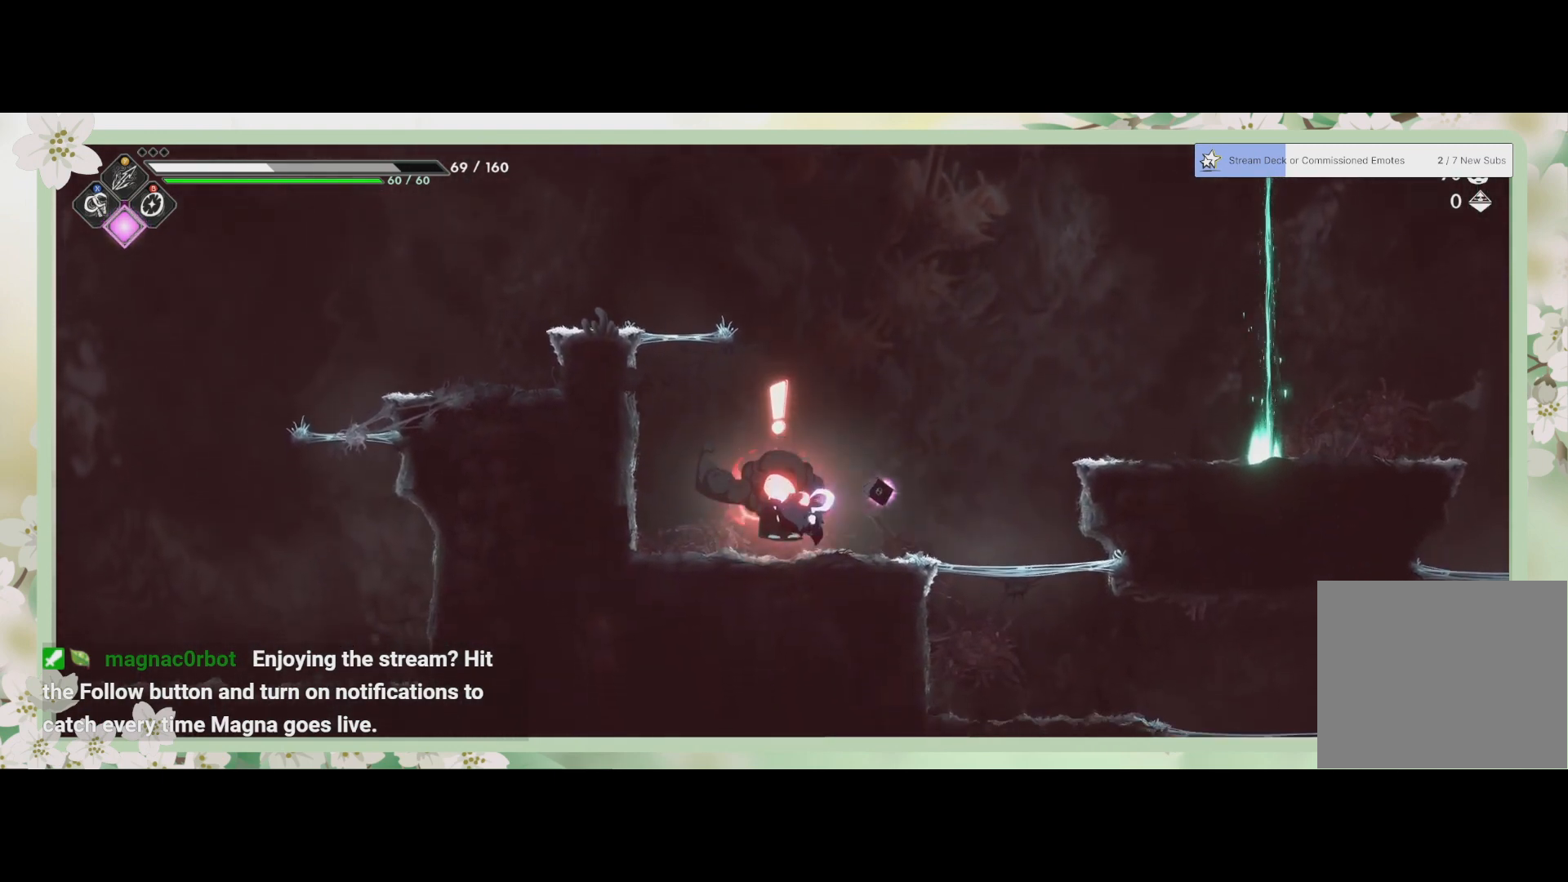
{"buttons": [], "left_stick": "center", "events": [[33, "SQUARE", "down"], [33, "left_stick", "left"], [100, "SQUARE", "up"], [200, "SQUARE", "down"], [233, "SQUARE", "up"], [300, "SQUARE", "down"], [367, "SQUARE", "up"], [367, "left_stick", "center"], [433, "SQUARE", "down"], [500, "SQUARE", "up"]]}
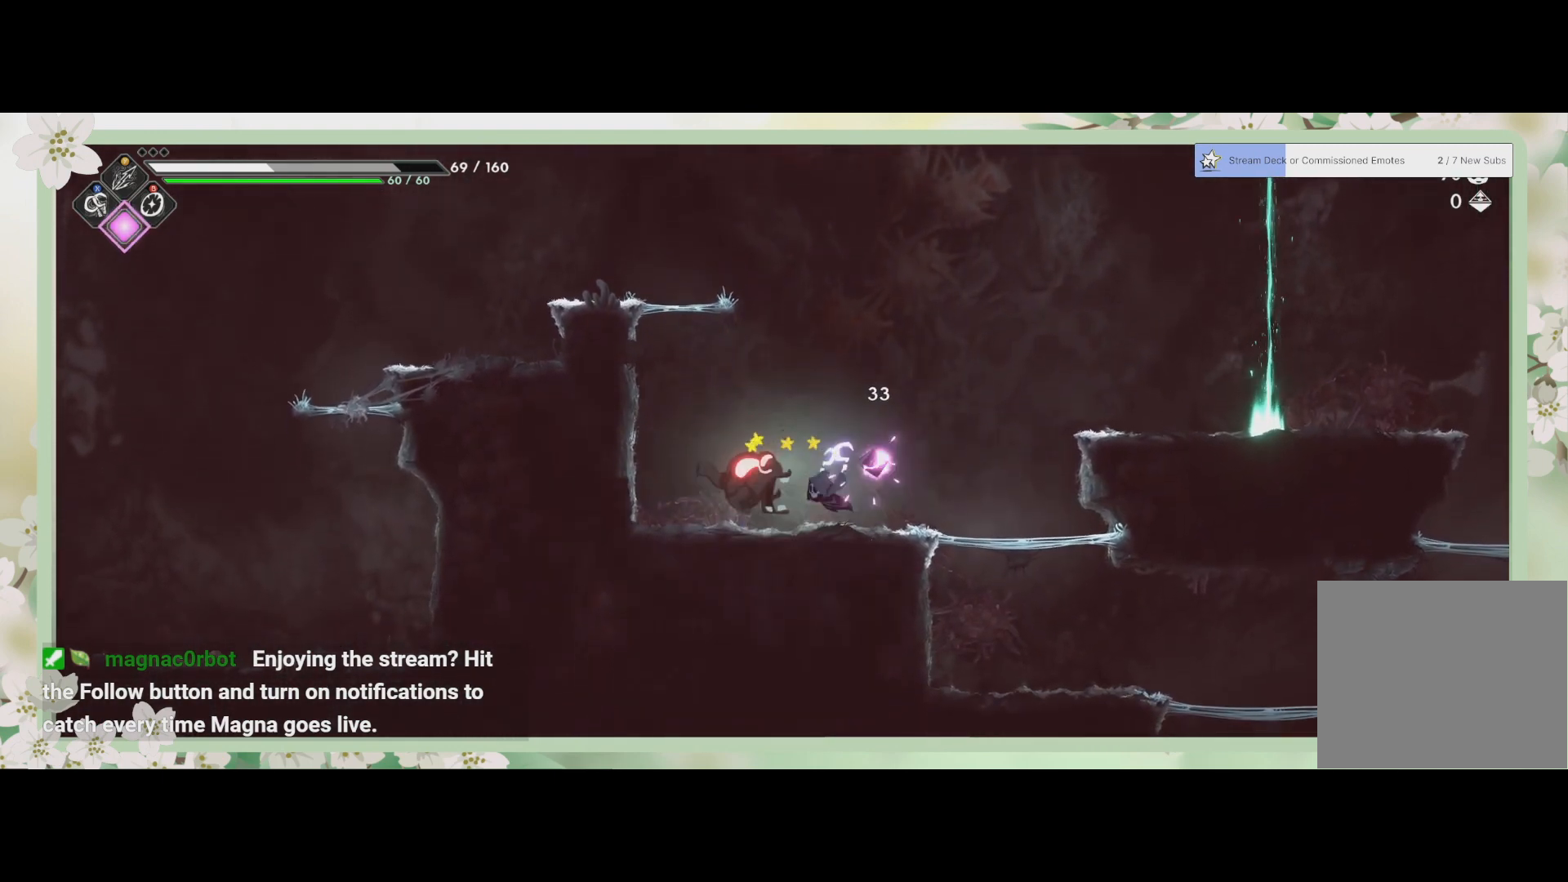
{"buttons": ["SQUARE"], "left_stick": "center", "events": [[100, "SQUARE", "down"], [133, "SQUARE", "up"], [233, "SQUARE", "down"], [267, "SQUARE", "up"], [367, "SQUARE", "down"], [400, "SQUARE", "up"], [500, "SQUARE", "down"]]}
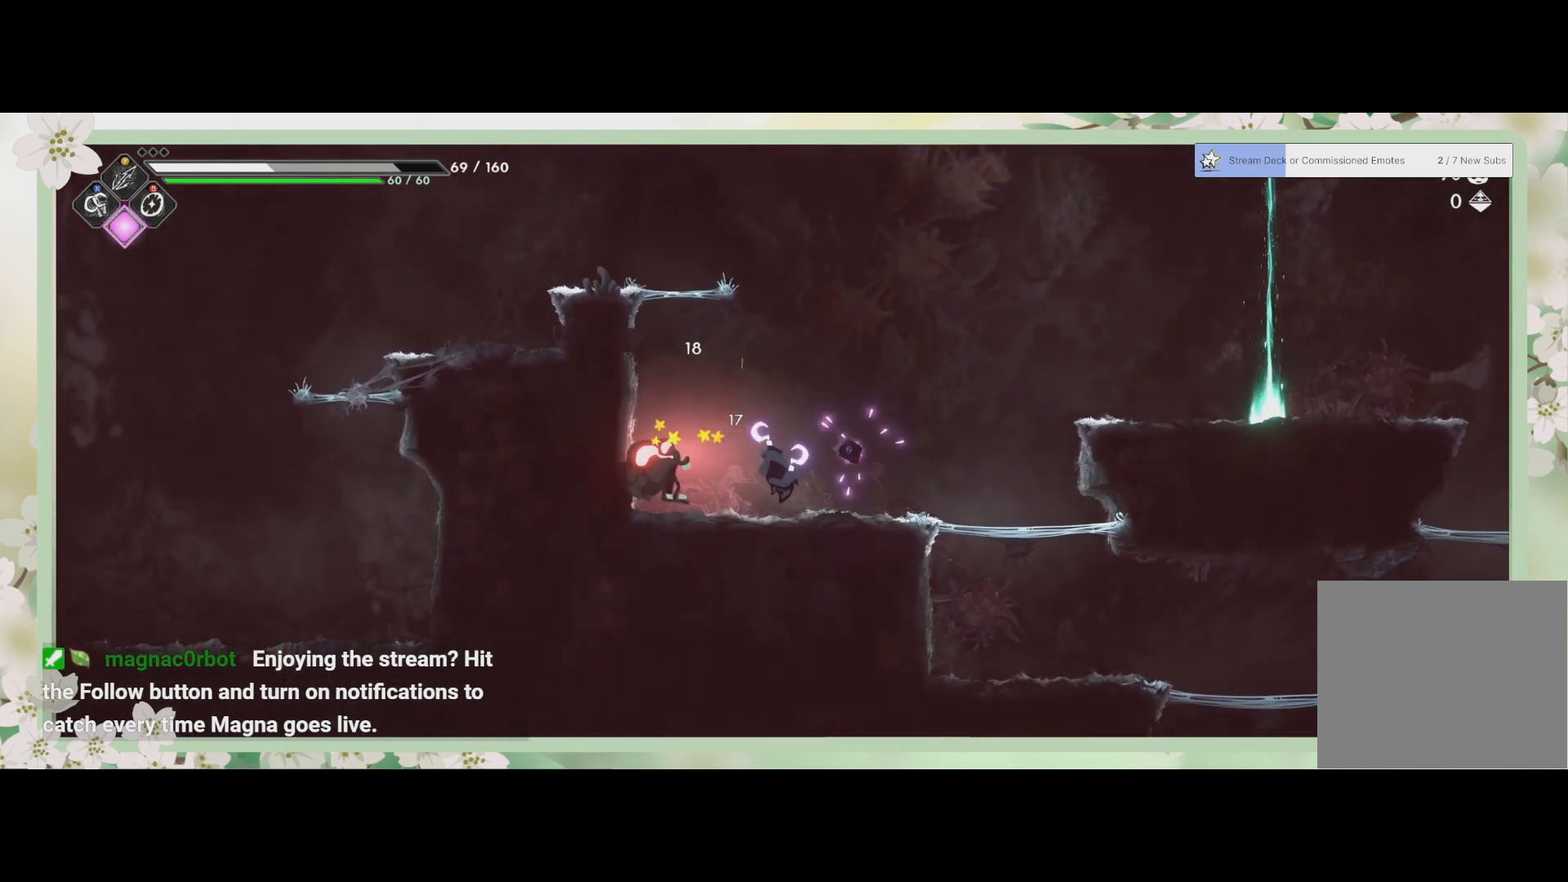
{"buttons": [], "left_stick": "right", "events": [[33, "SQUARE", "up"], [133, "left_stick", "right"]]}
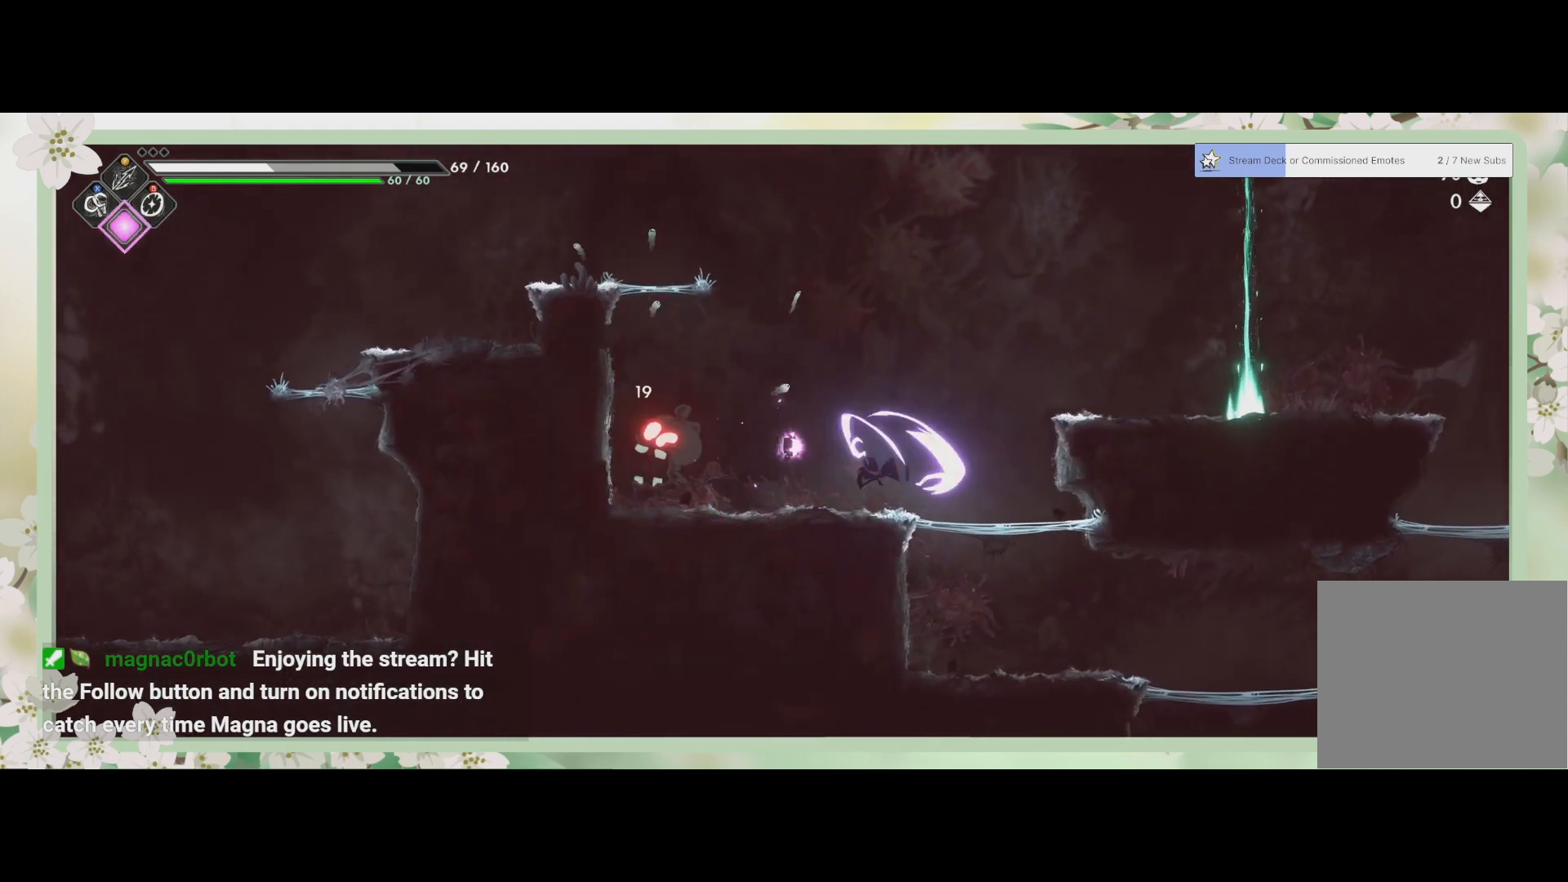
{"buttons": [], "left_stick": "up-right", "events": [[100, "CROSS", "down"], [167, "left_stick", "up-right"], [300, "CROSS", "up"]]}
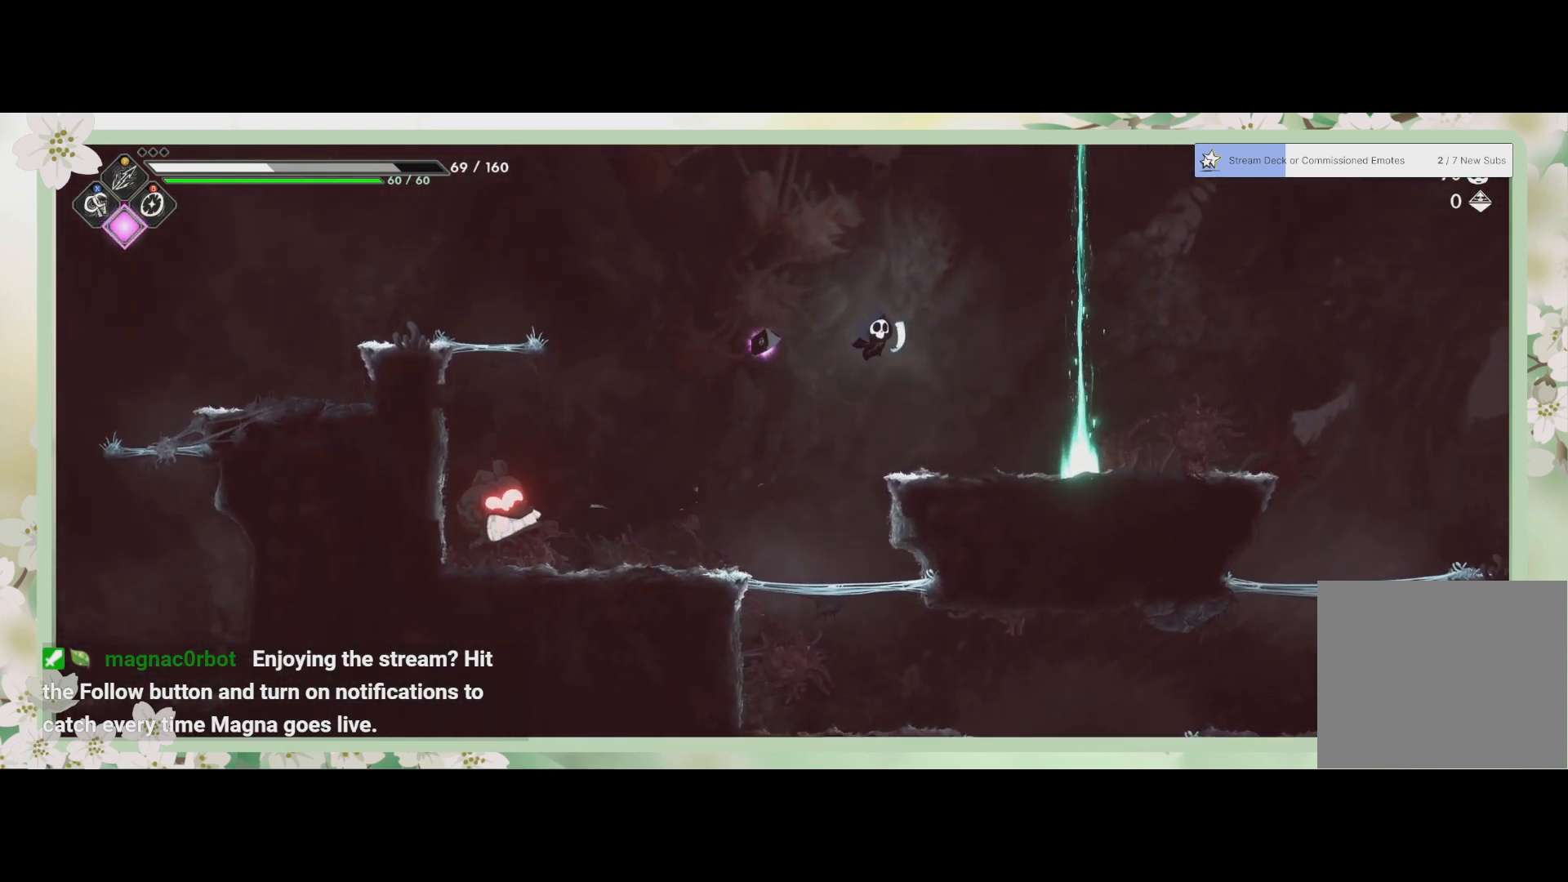
{"buttons": [], "left_stick": "down-left", "events": [[133, "left_stick", "down-right"], [200, "left_stick", "down-left"]]}
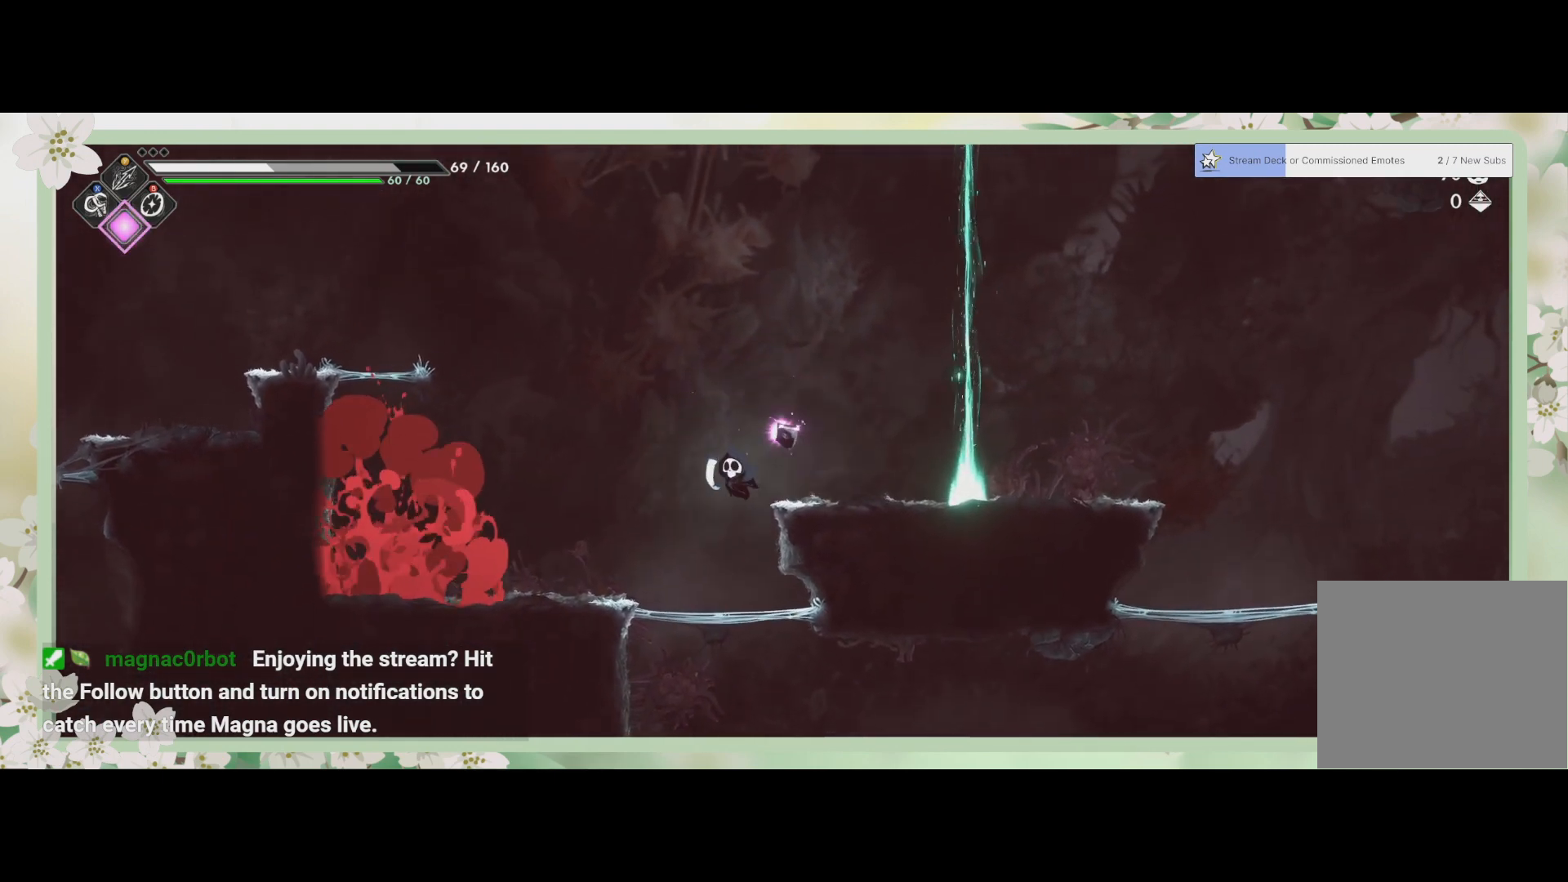
{"buttons": [], "left_stick": "down", "events": [[33, "left_stick", "down"], [267, "CROSS", "down"], [367, "CROSS", "up"]]}
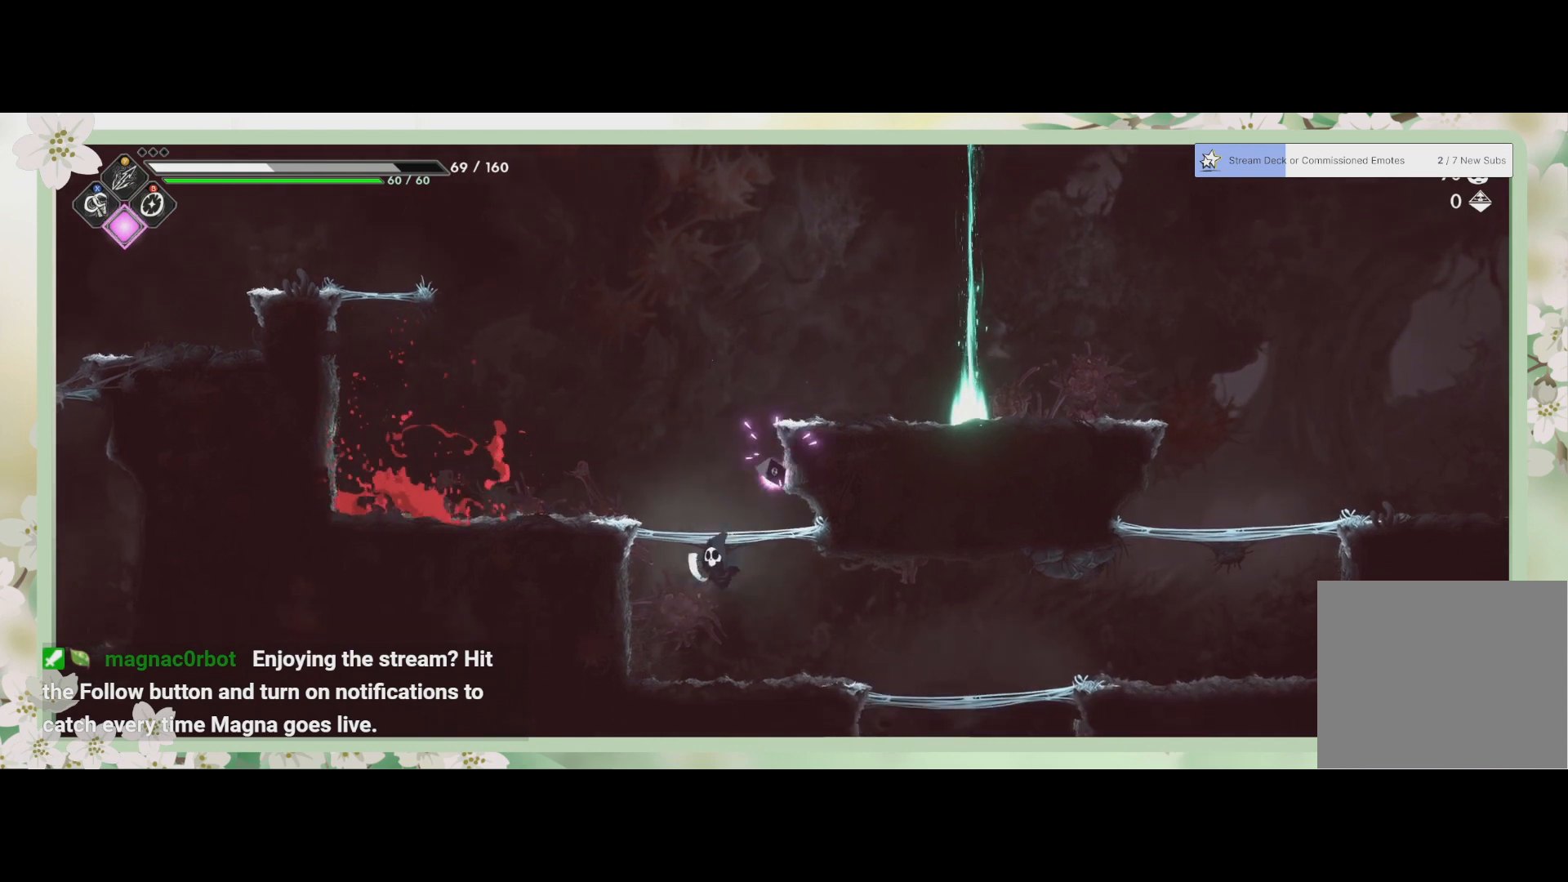
{"buttons": [], "left_stick": "right", "events": [[300, "left_stick", "right"]]}
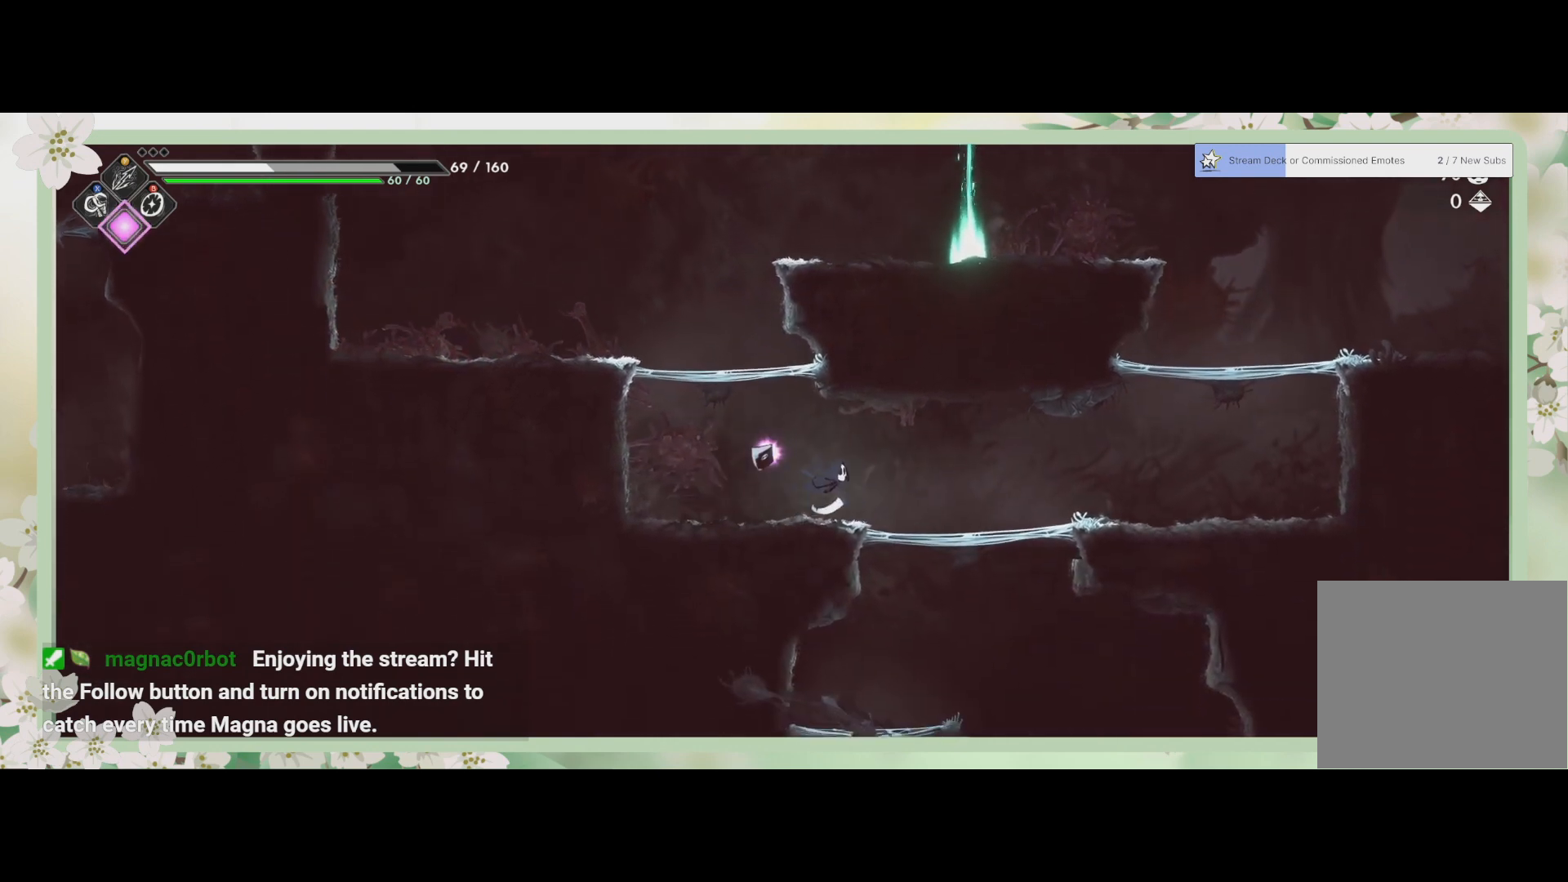
{"buttons": [], "left_stick": "down", "events": [[233, "CROSS", "down"], [233, "left_stick", "down"], [333, "CROSS", "up"]]}
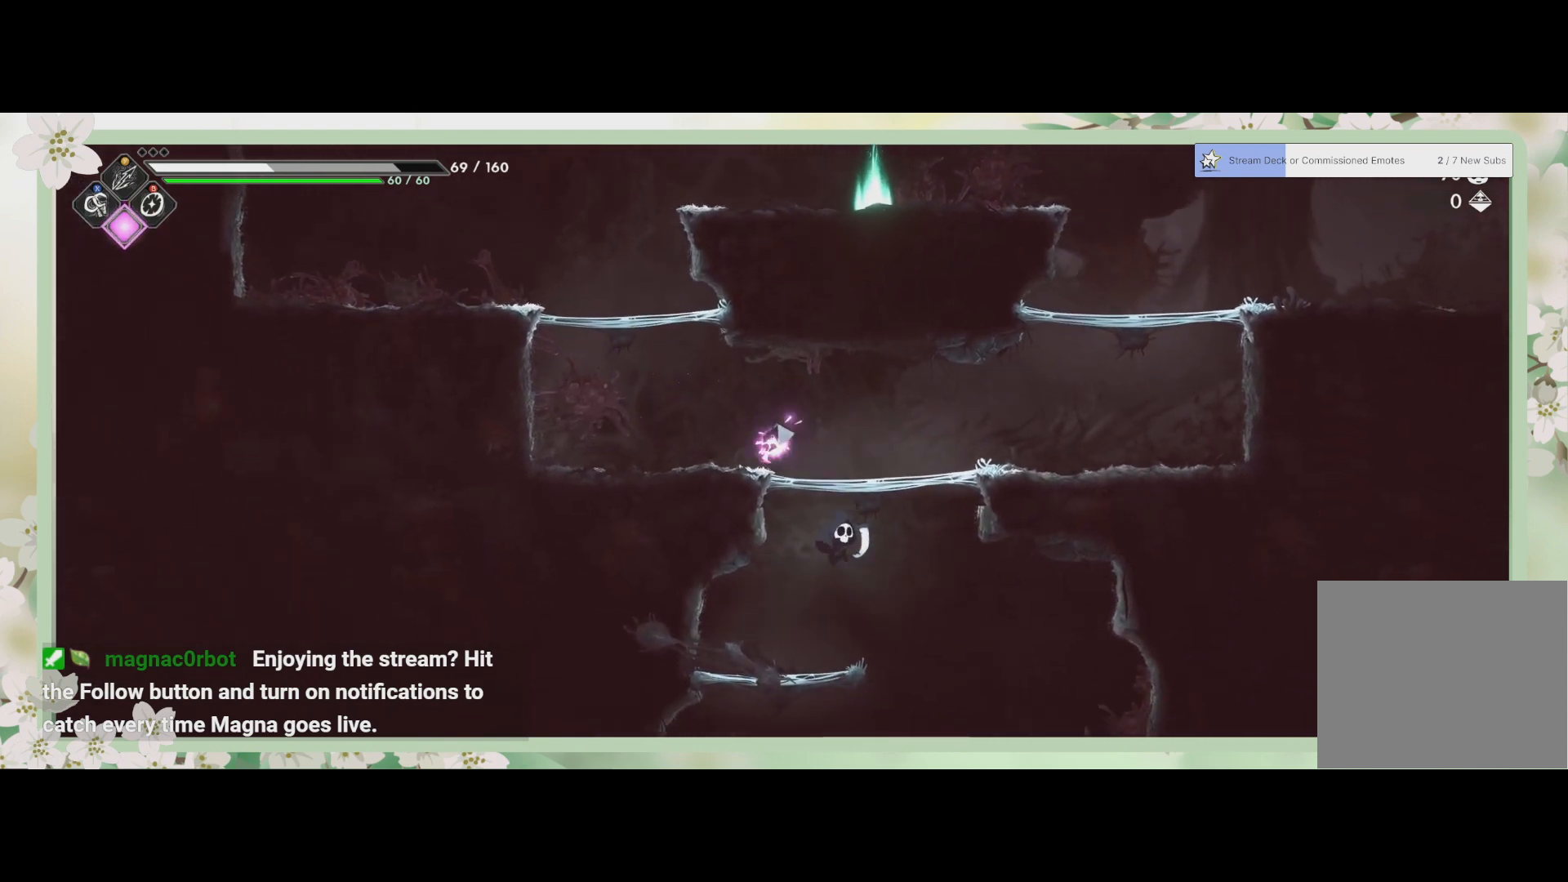
{"buttons": [], "left_stick": "down", "events": [[233, "CROSS", "down"], [367, "CROSS", "up"]]}
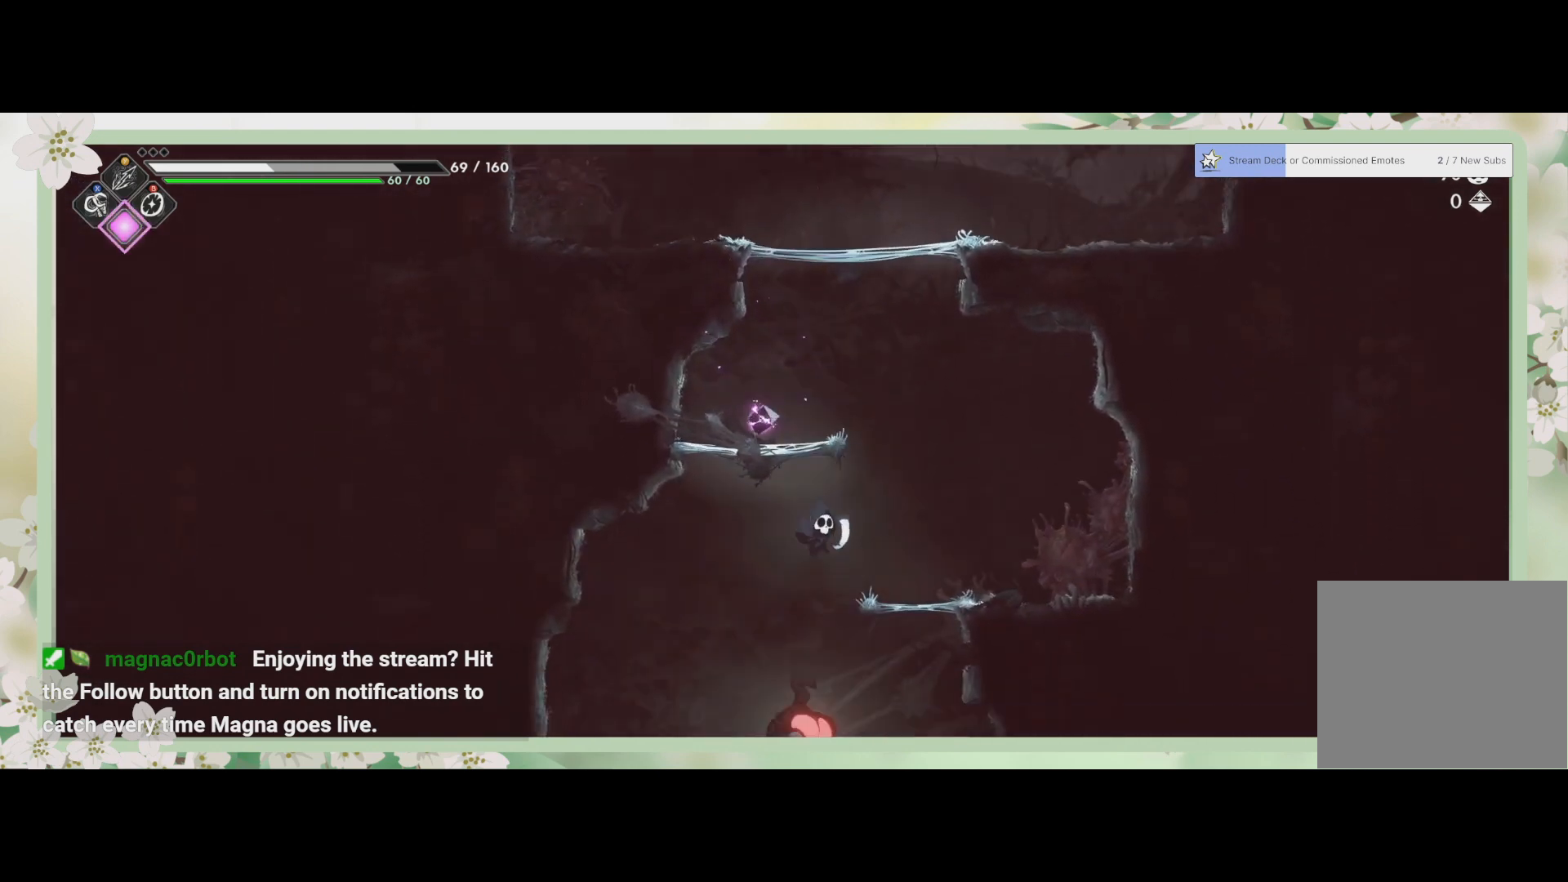
{"buttons": [], "left_stick": "down", "events": [[267, "CROSS", "down"], [367, "CROSS", "up"]]}